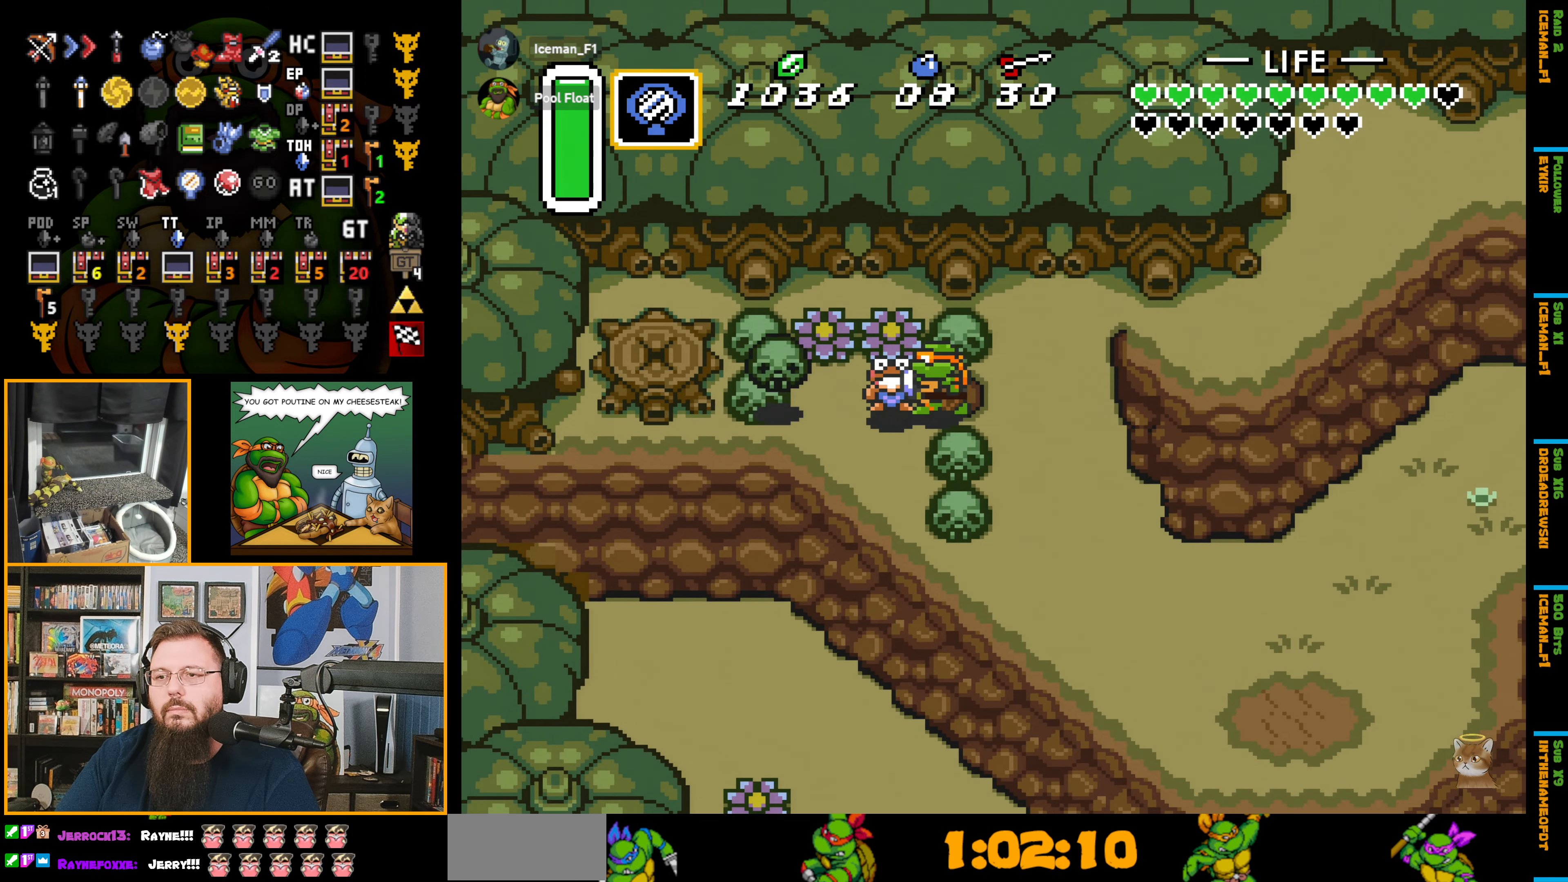
Gameplay with a controller (Nintendo layout); each line is a JSON object with the inputs held at the frame after it. "events" lists button and stick changes between this image and that frame as [ms after this image, input, new state], when the widget could be followed in between. Not read: L3 R3.
{"buttons": ["DPAD_UP", "DPAD_RIGHT"], "events": [[34, "A", "up"], [34, "DPAD_RIGHT", "down"], [117, "DPAD_UP", "down"]]}
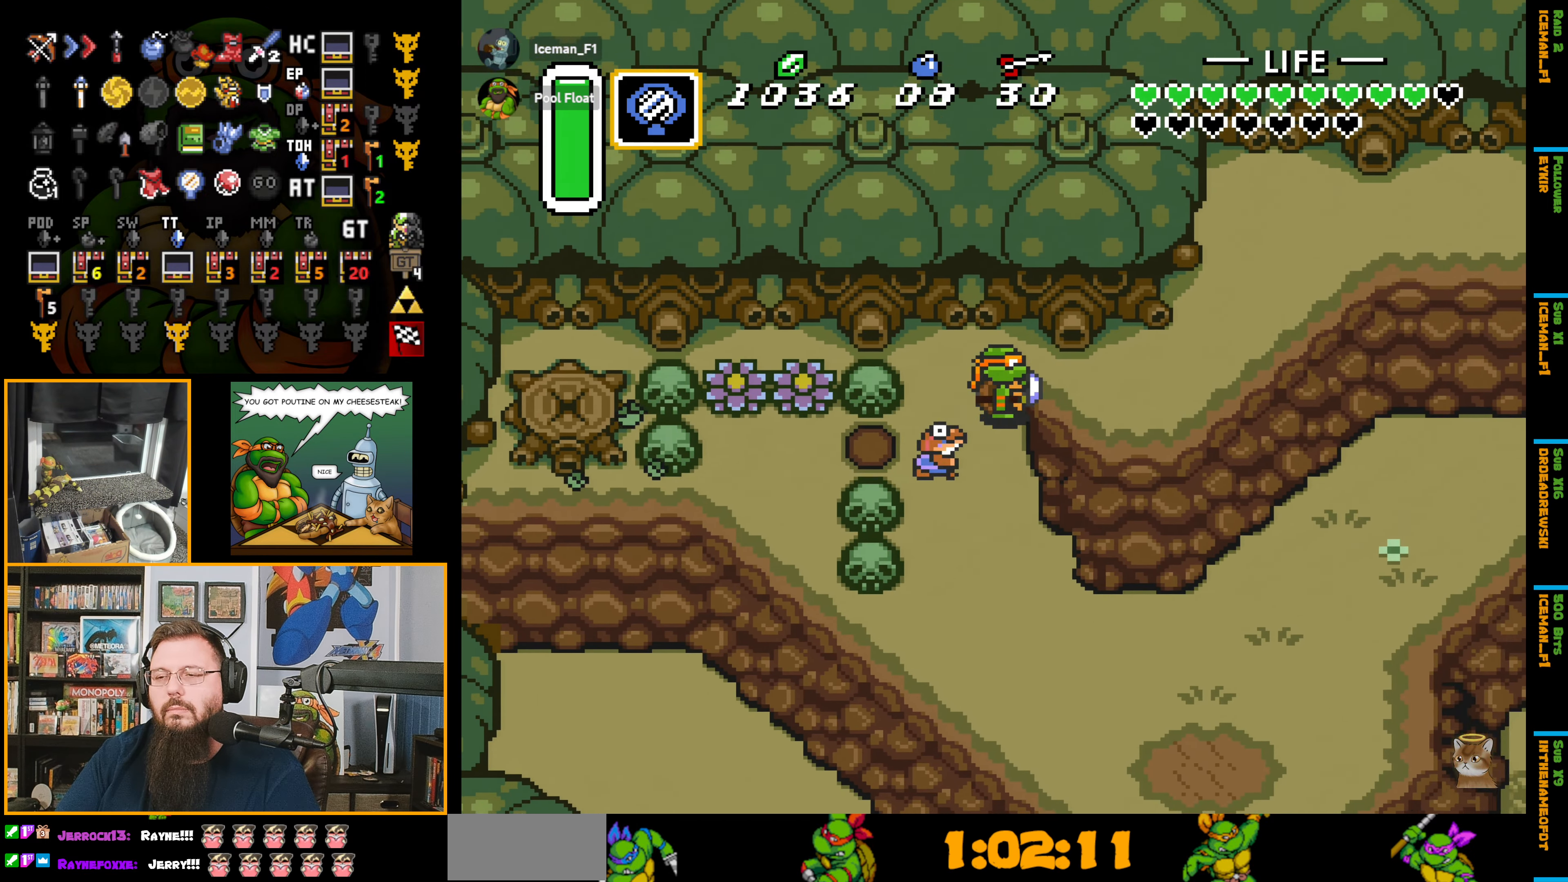
{"buttons": ["DPAD_UP", "DPAD_RIGHT"], "events": []}
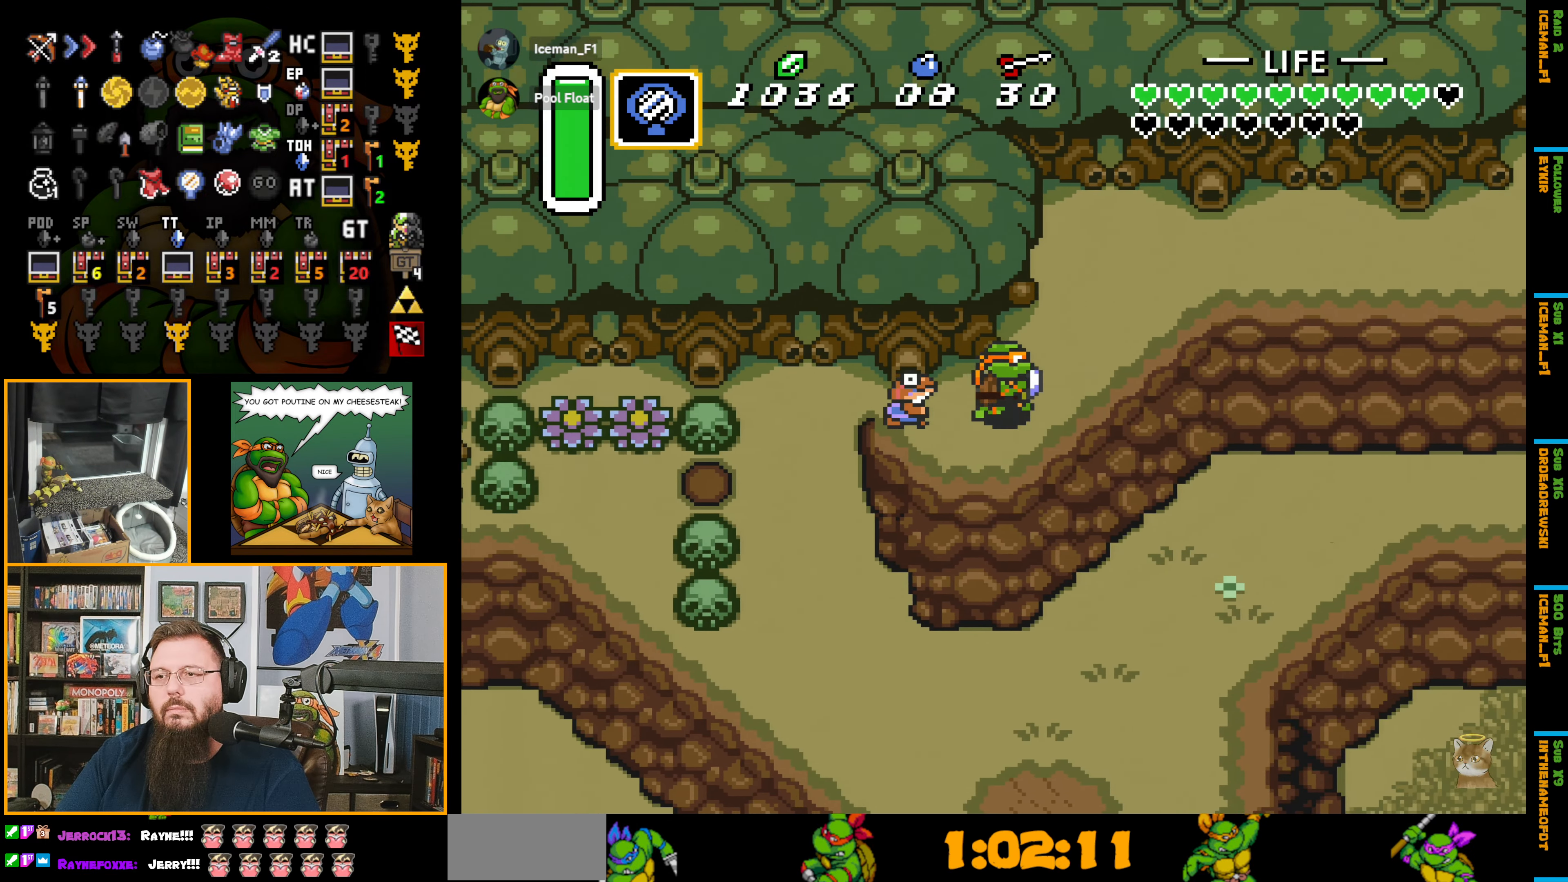
{"buttons": ["DPAD_UP", "DPAD_RIGHT"], "events": [[184, "DPAD_RIGHT", "up"], [450, "DPAD_RIGHT", "down"]]}
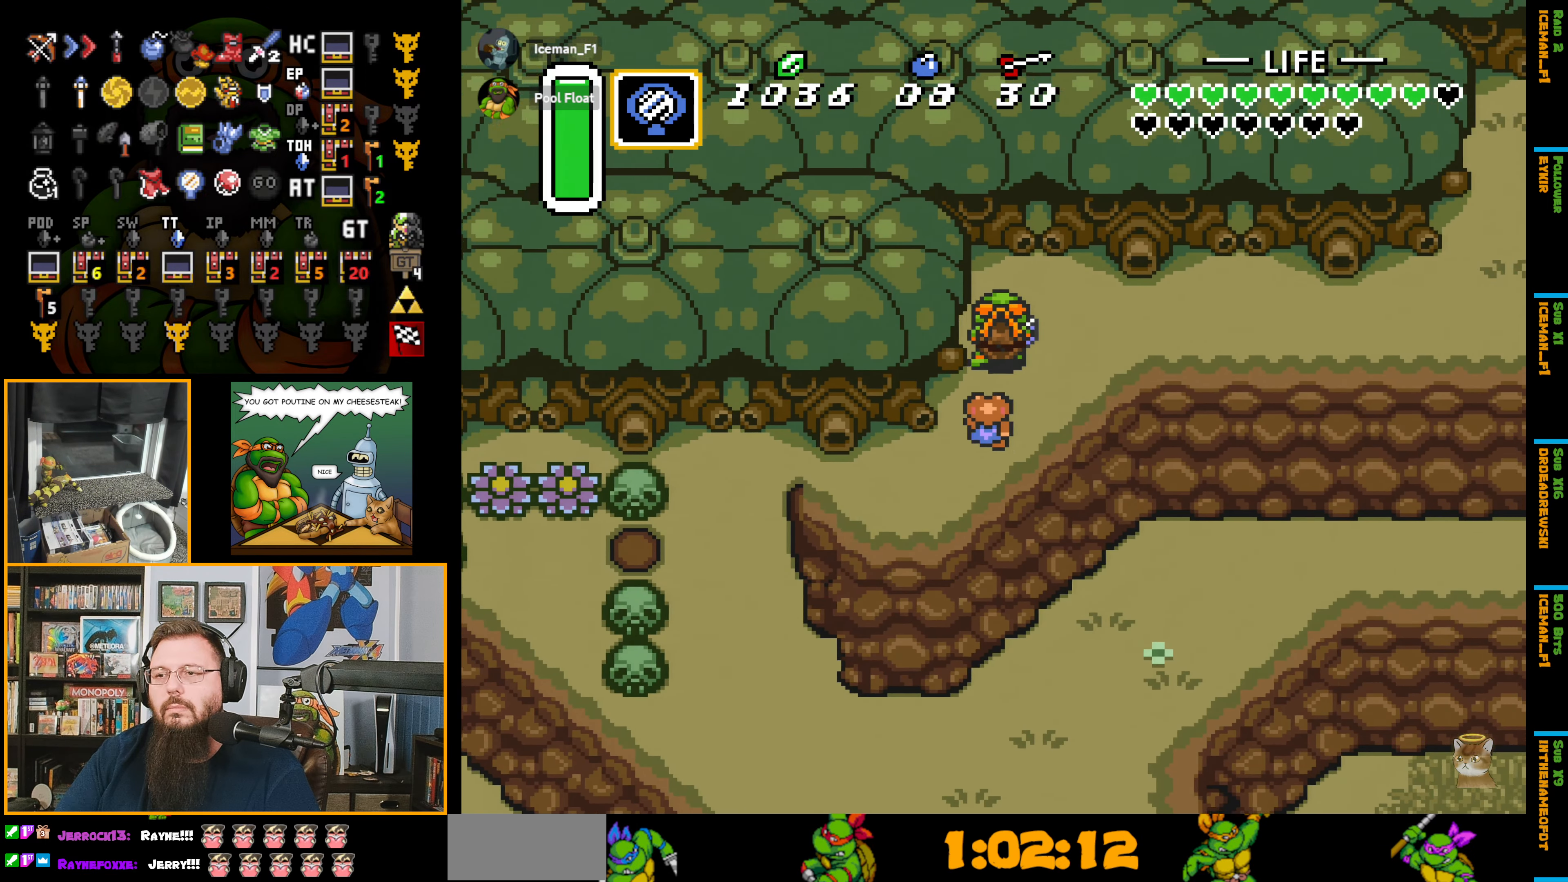
{"buttons": ["A"], "events": [[183, "DPAD_UP", "up"], [233, "A", "down"], [400, "DPAD_RIGHT", "up"]]}
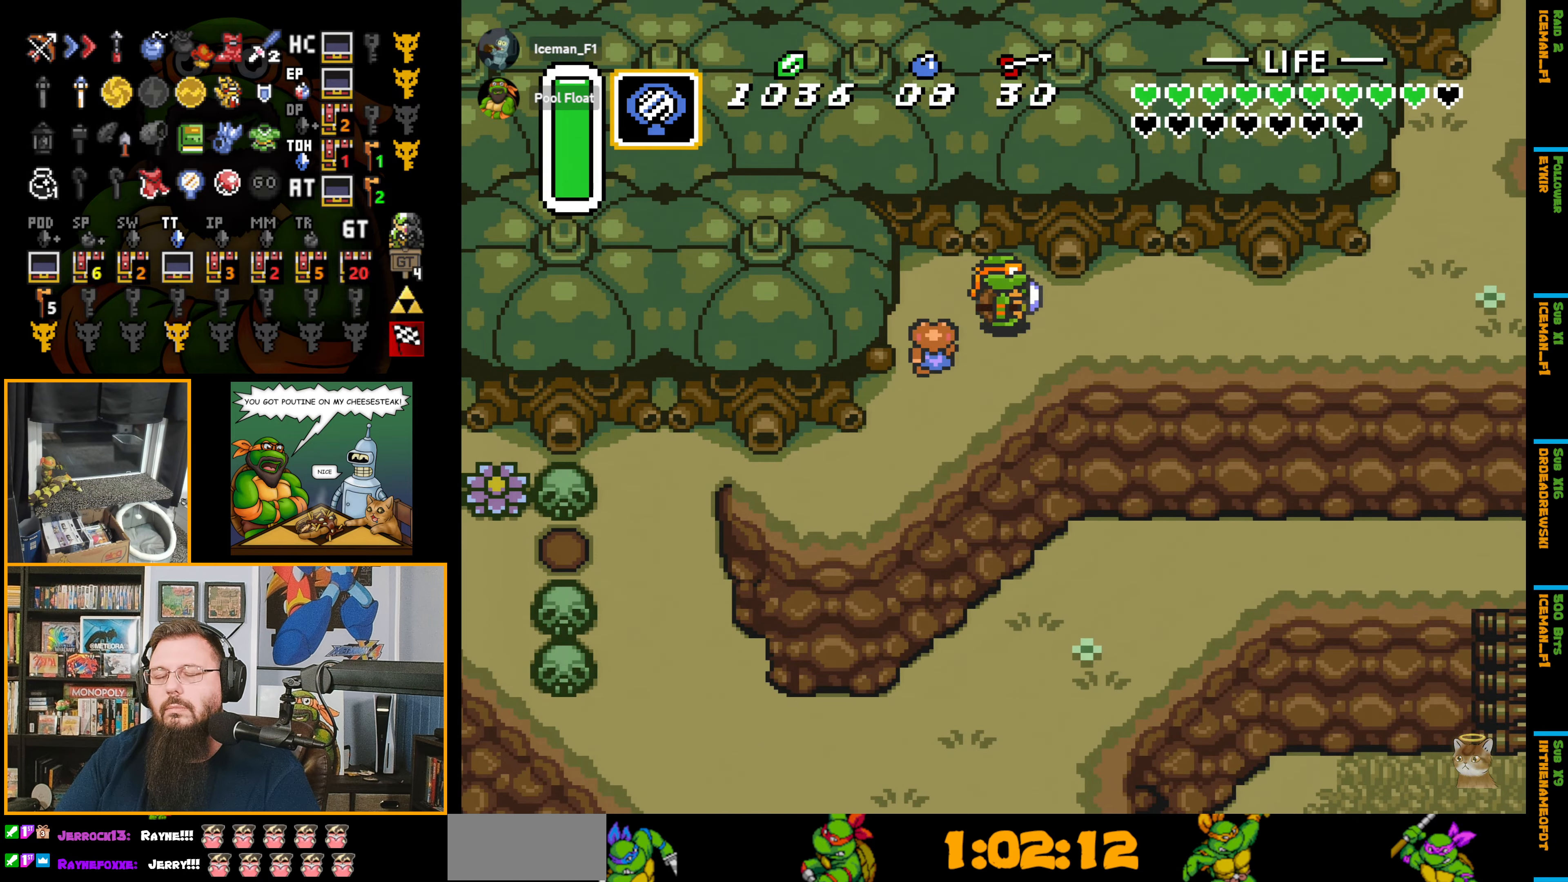
{"buttons": ["A"], "events": []}
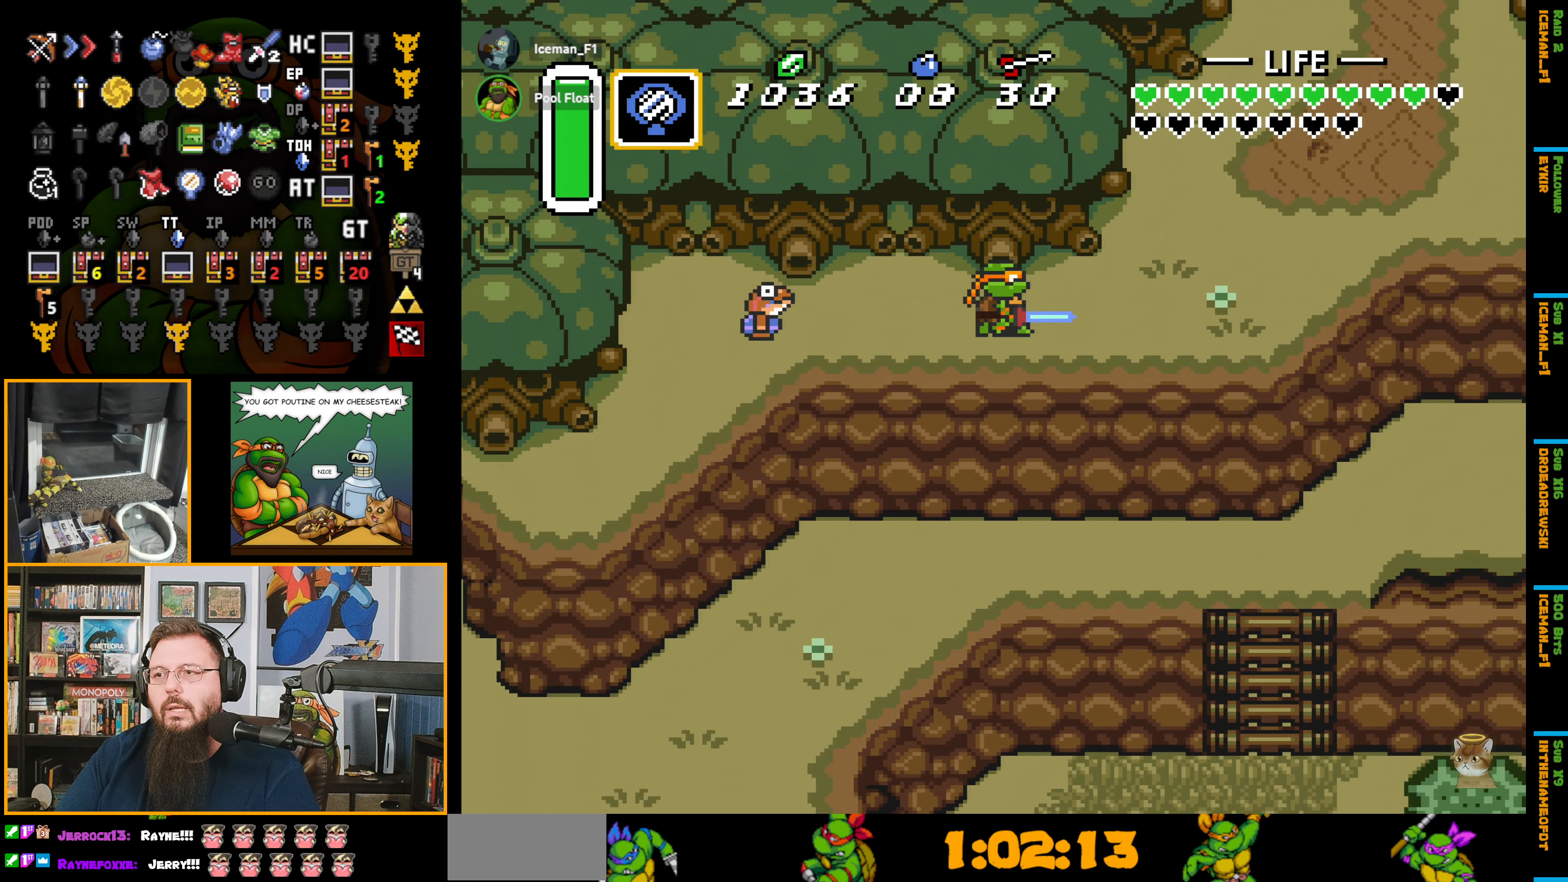
{"buttons": ["DPAD_UP", "DPAD_RIGHT"], "events": [[133, "DPAD_RIGHT", "down"], [166, "DPAD_UP", "down"], [233, "A", "up"]]}
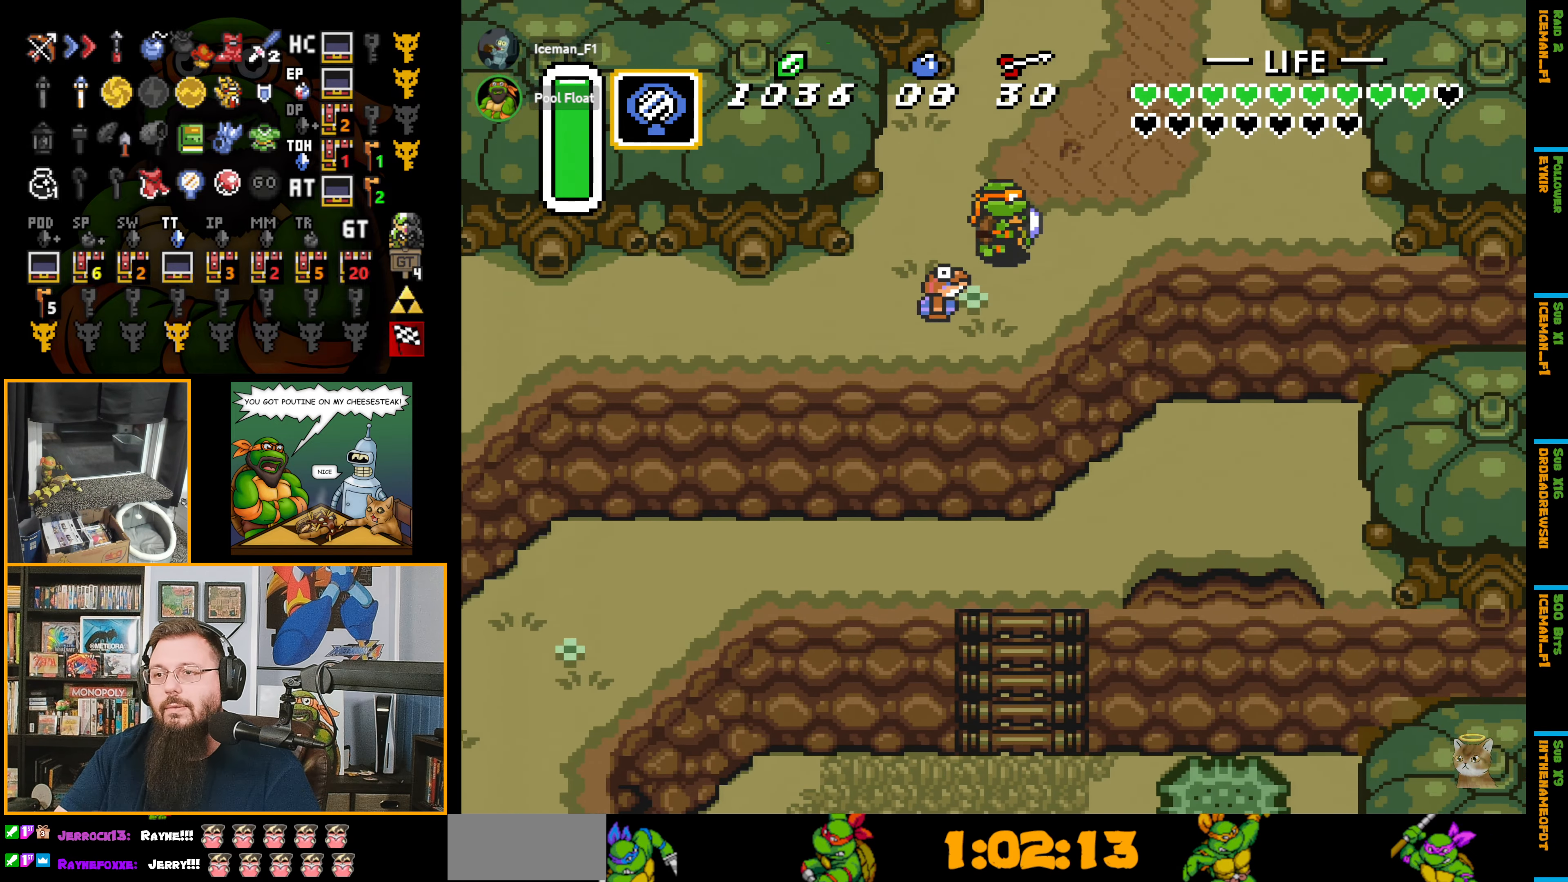
{"buttons": ["DPAD_UP"], "events": [[450, "DPAD_RIGHT", "up"]]}
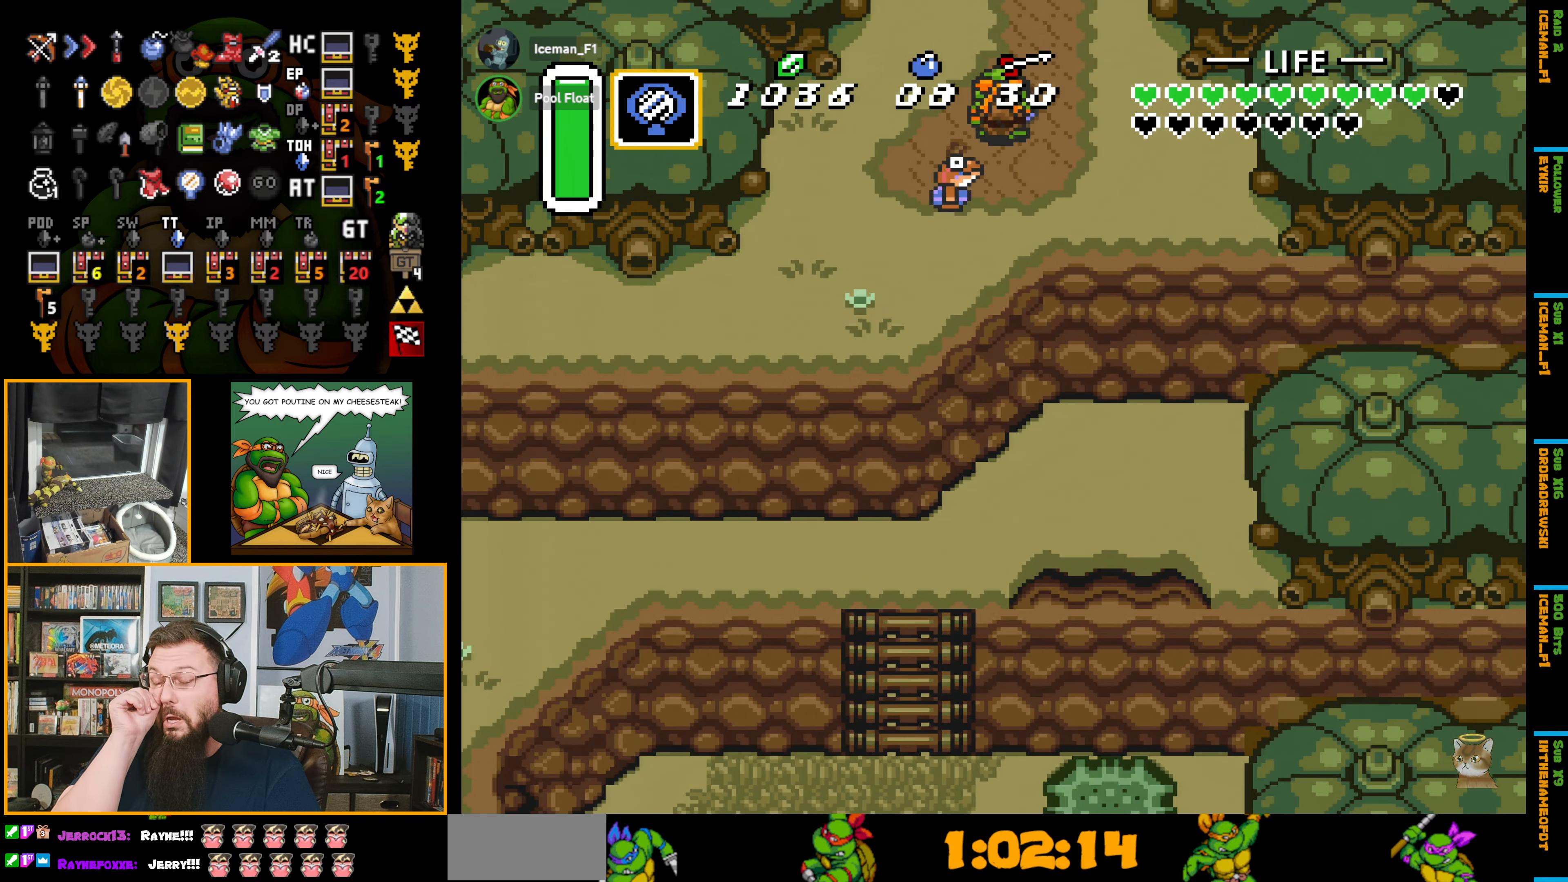
{"buttons": ["DPAD_UP"], "events": [[416, "DPAD_UP", "up"], [433, "DPAD_UP", "down"]]}
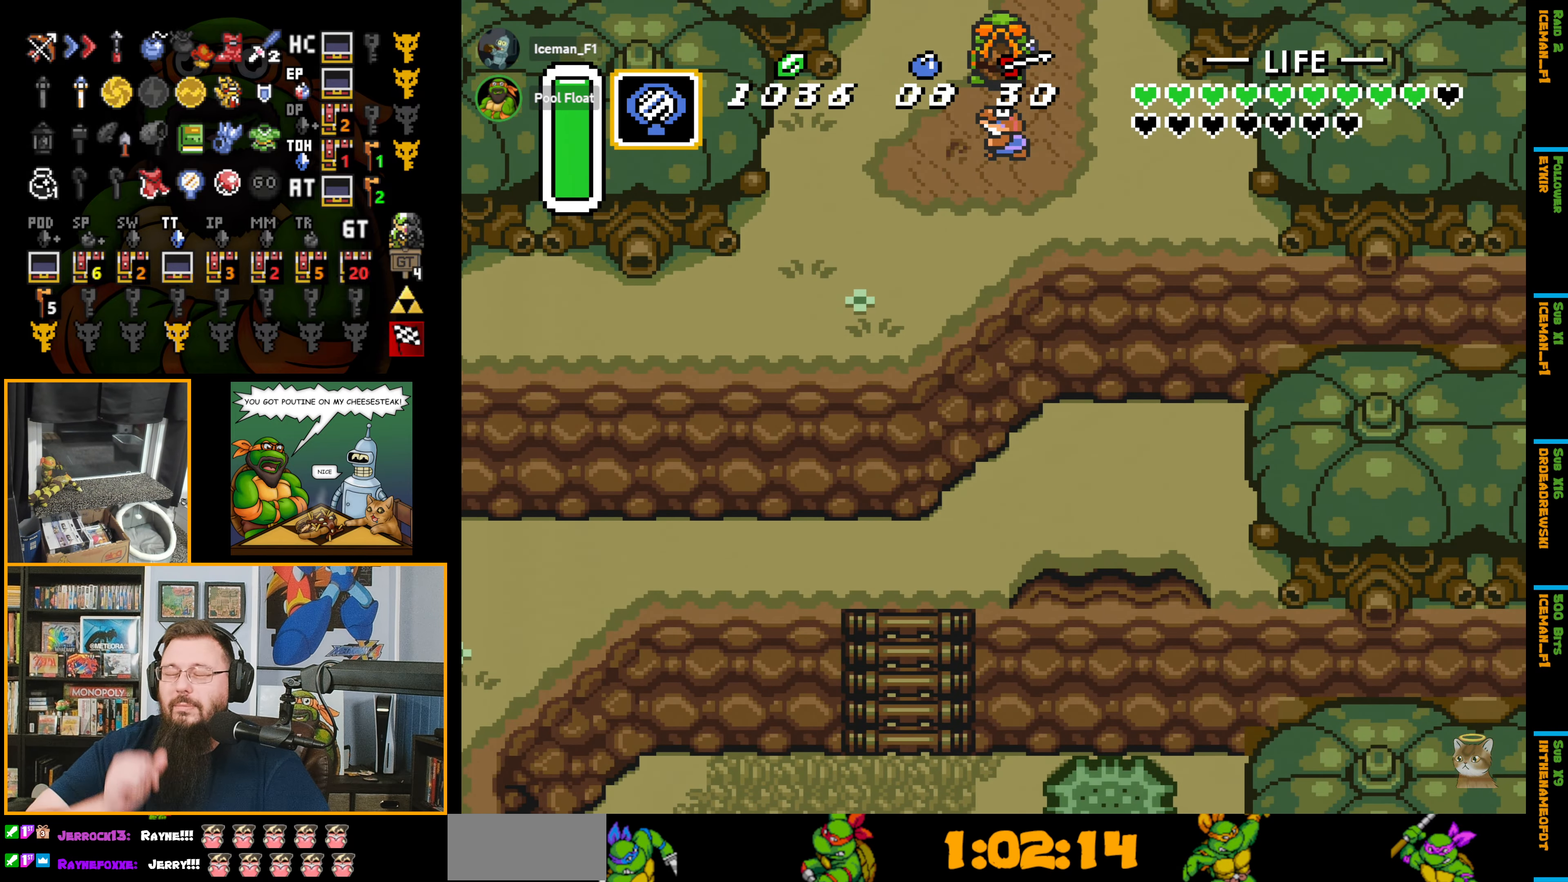
{"buttons": ["DPAD_UP"], "events": [[233, "DPAD_UP", "up"], [283, "DPAD_UP", "down"]]}
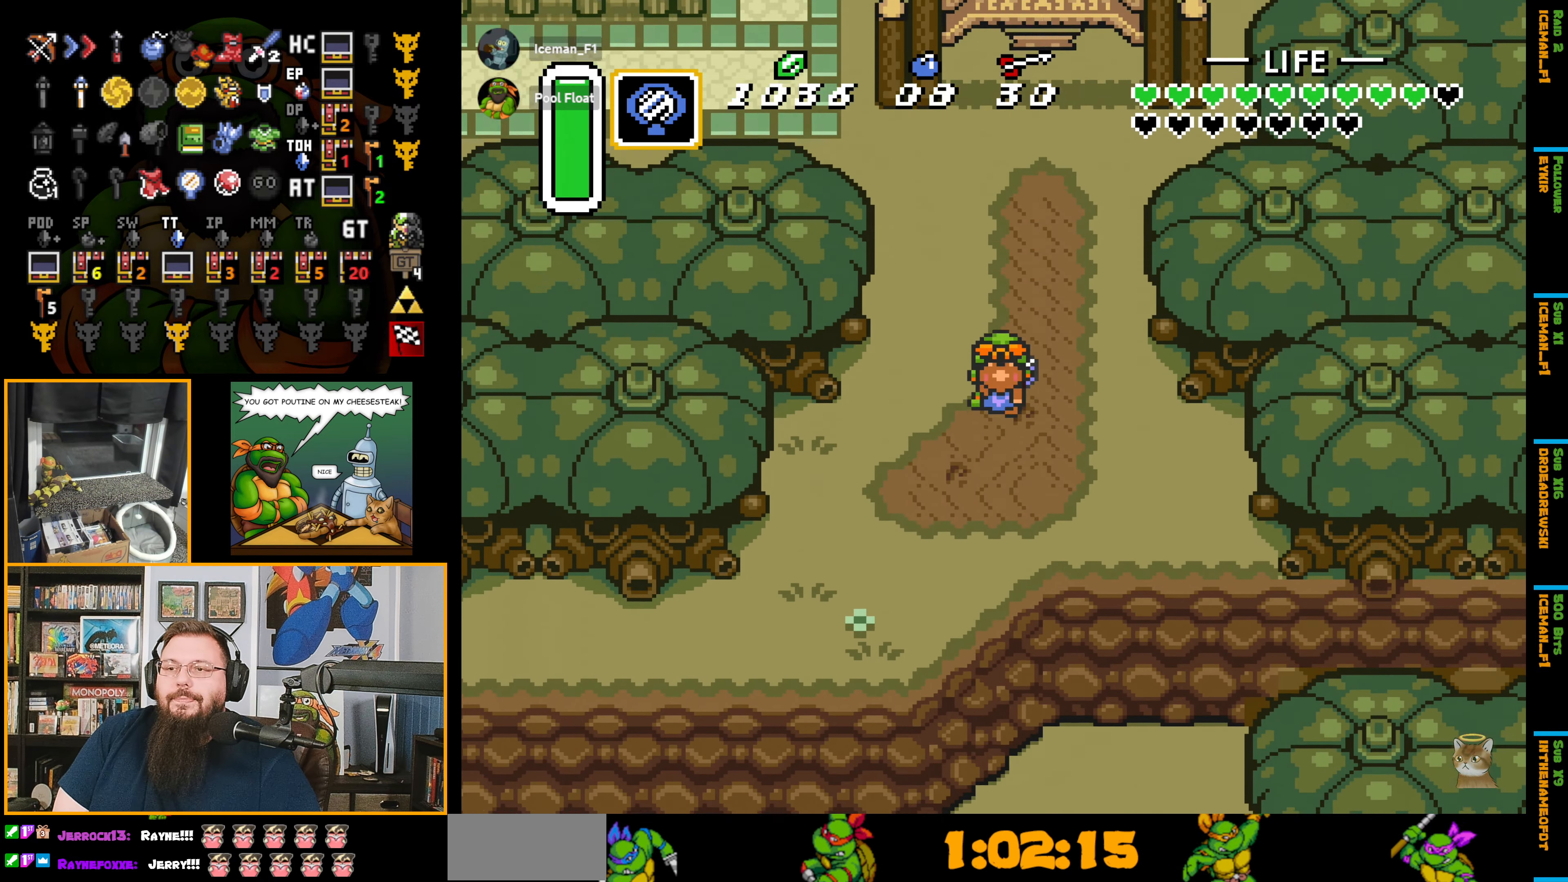
{"buttons": ["DPAD_UP"], "events": []}
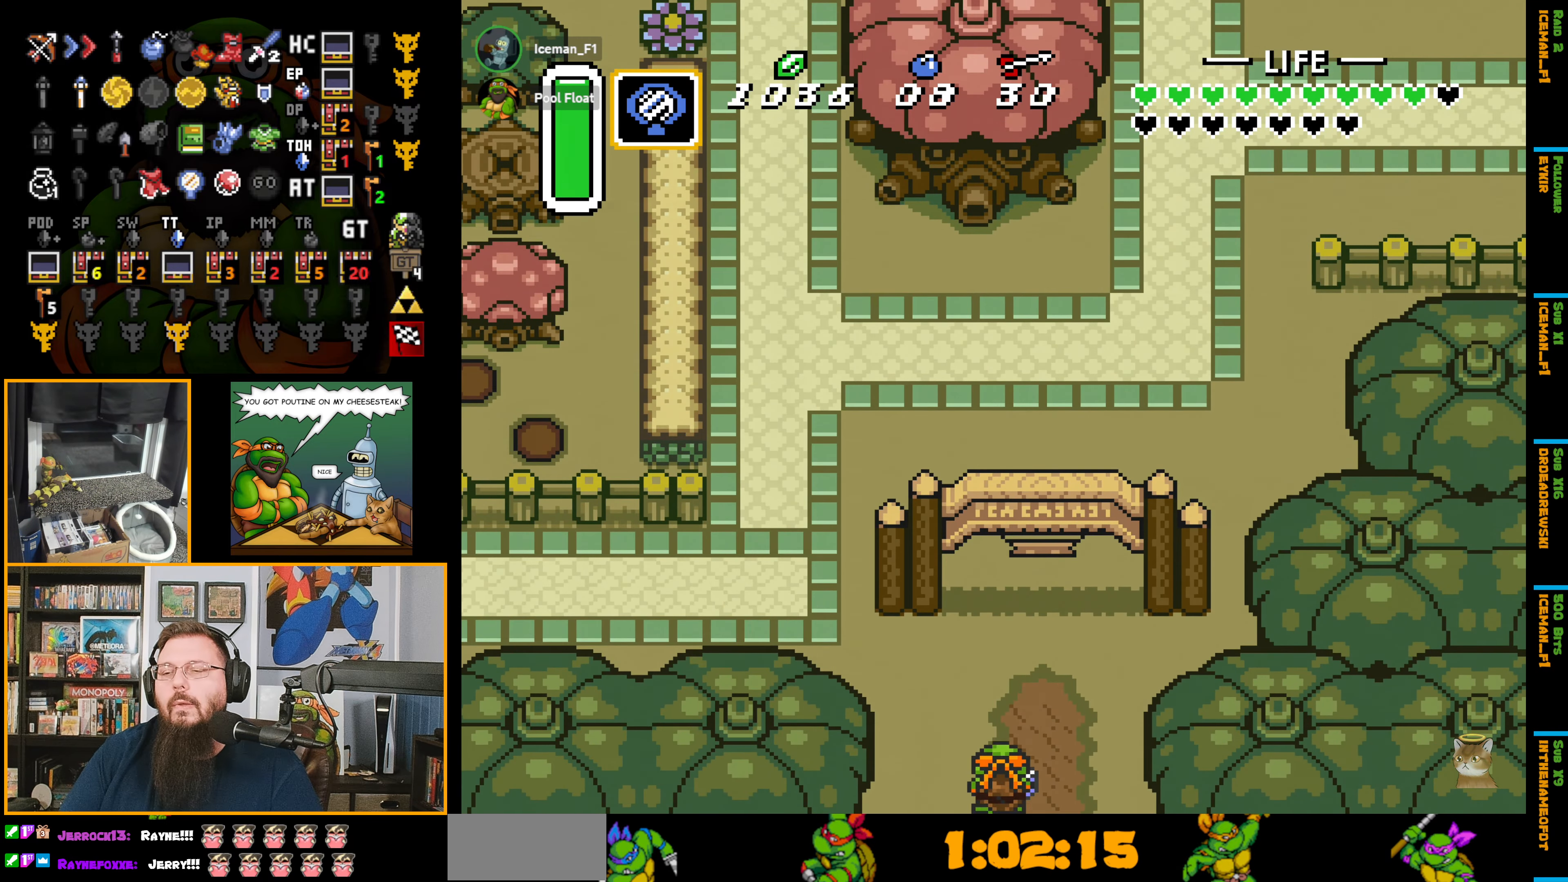
{"buttons": ["DPAD_UP"], "events": []}
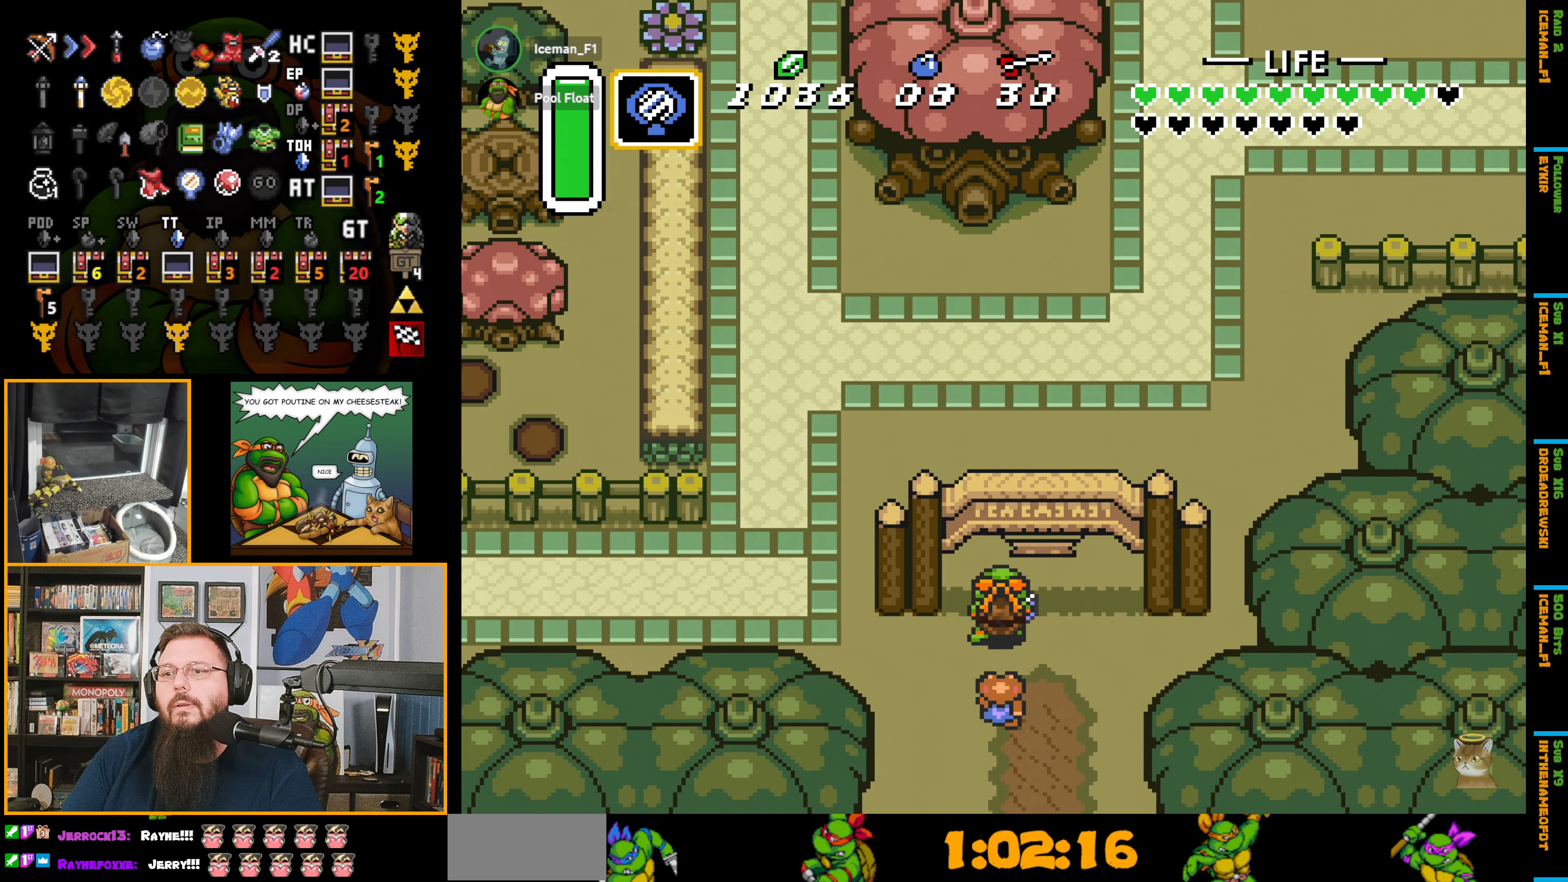
{"buttons": ["DPAD_UP", "DPAD_LEFT"], "events": [[316, "DPAD_LEFT", "down"]]}
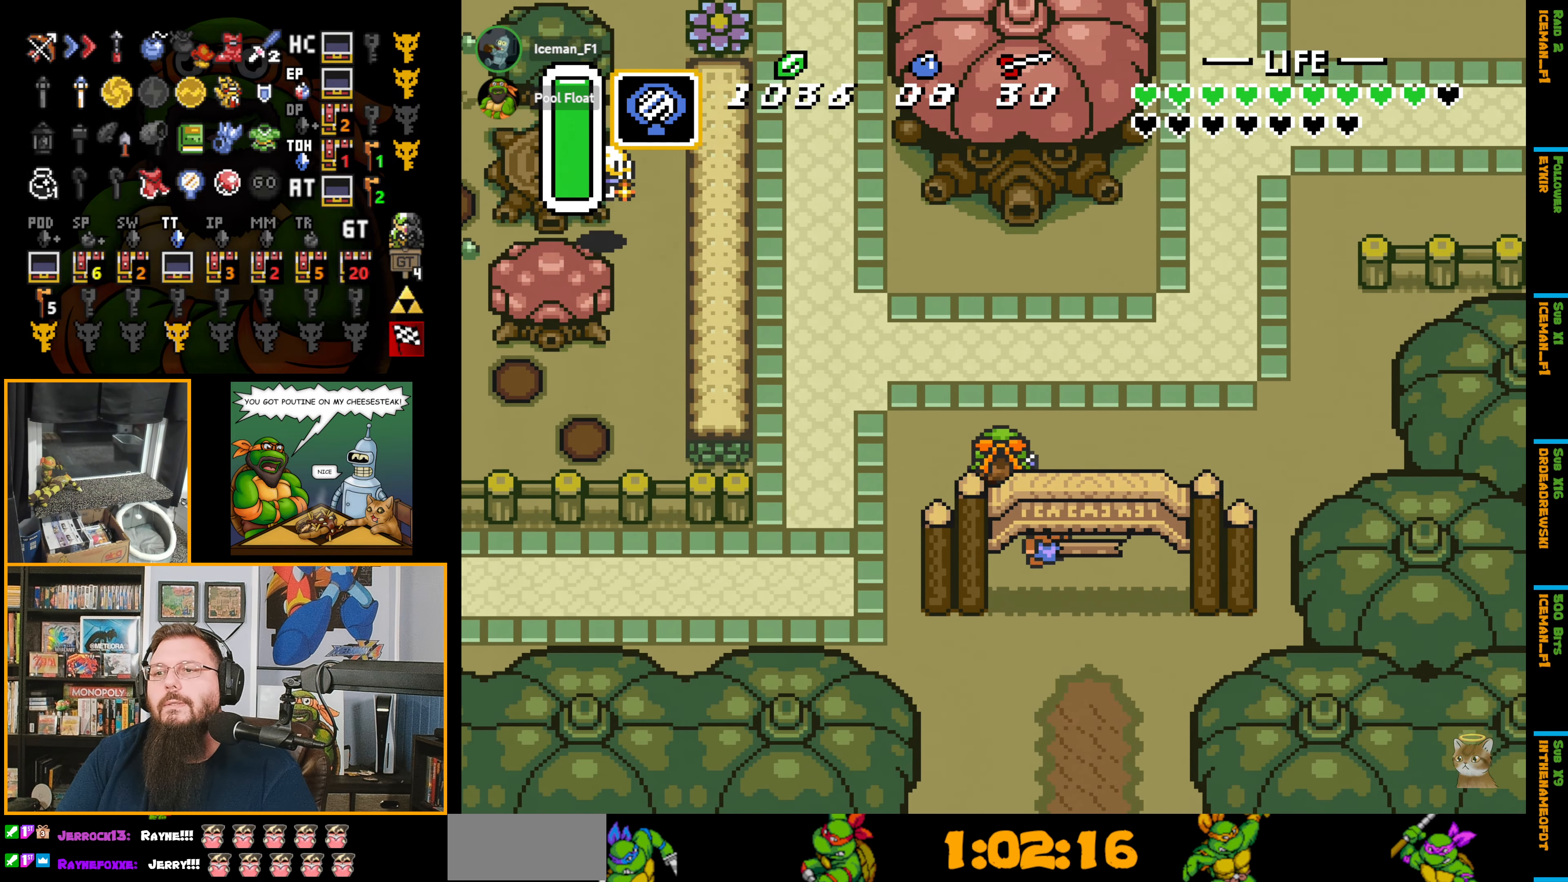
{"buttons": ["DPAD_UP", "DPAD_LEFT"], "events": []}
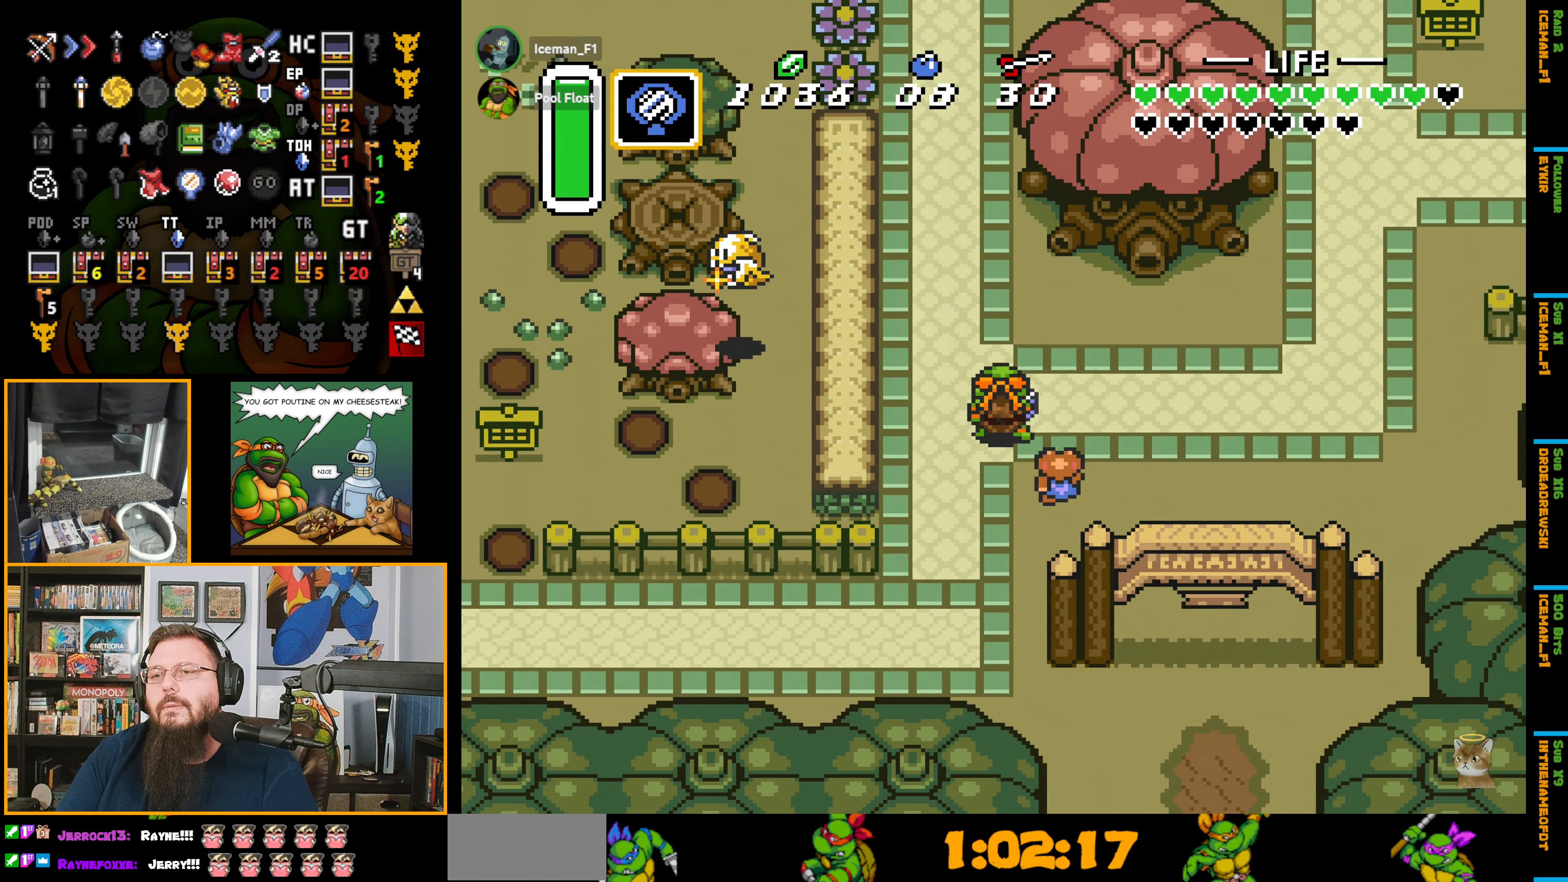
{"buttons": ["DPAD_UP"], "events": [[250, "DPAD_LEFT", "up"]]}
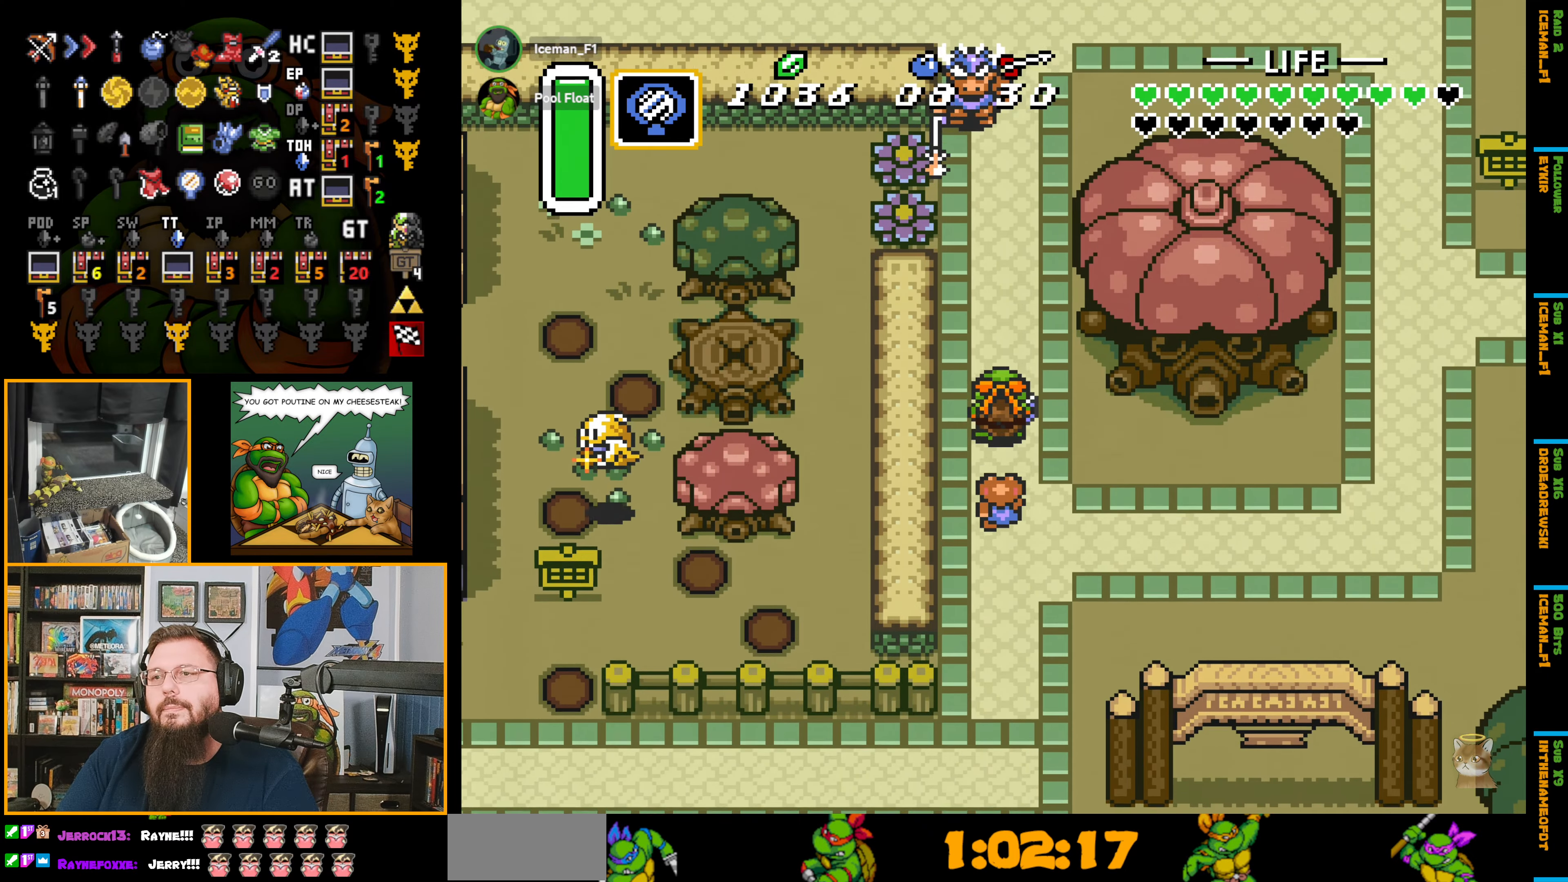
{"buttons": ["DPAD_UP"], "events": []}
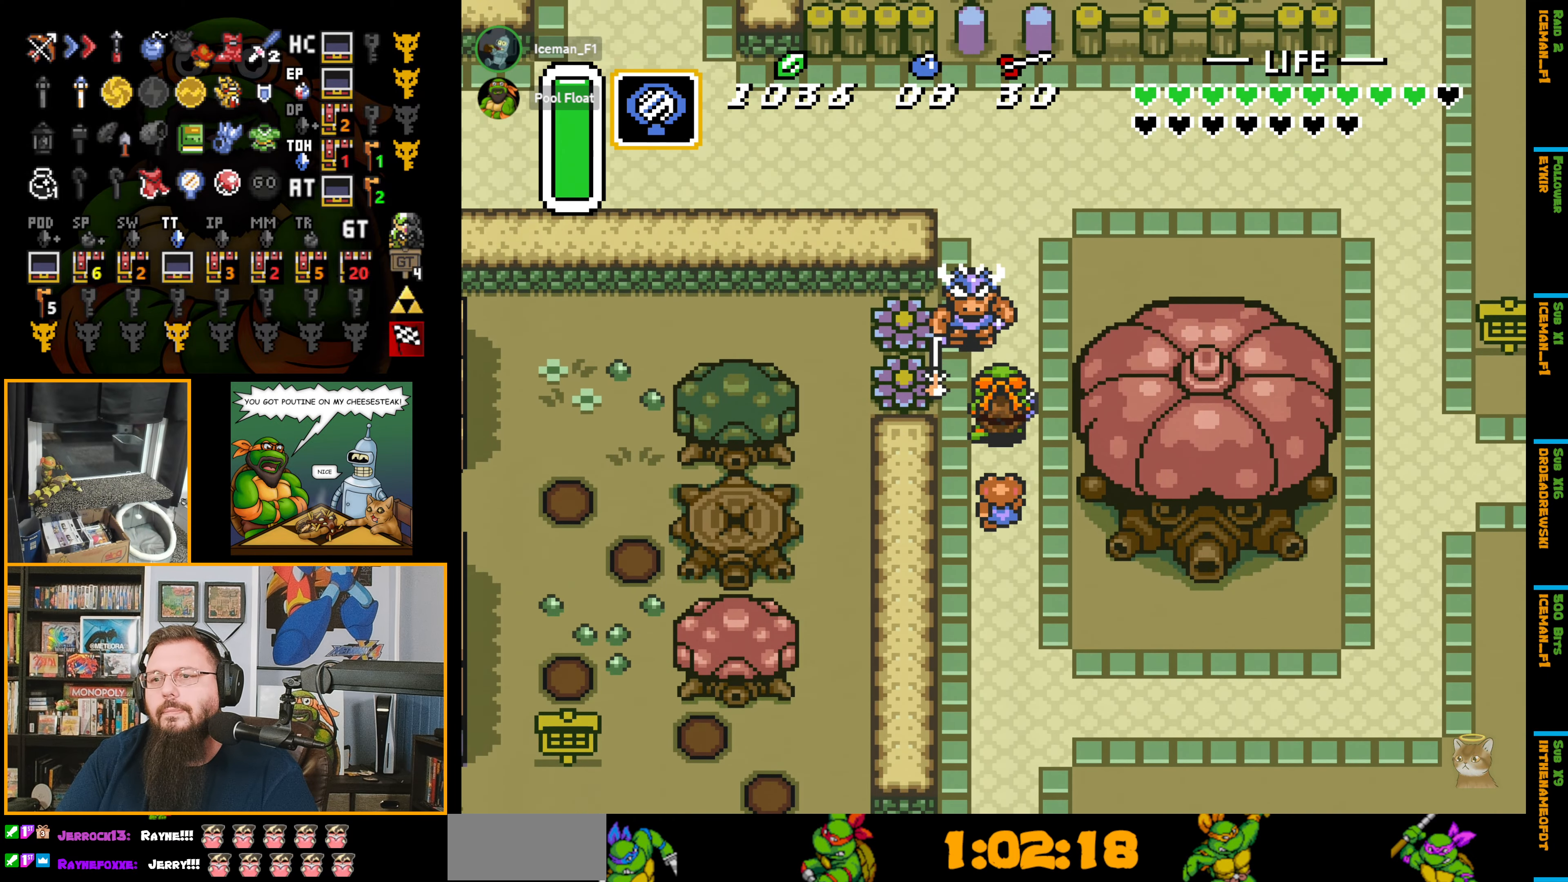
{"buttons": ["DPAD_UP"], "events": [[17, "B", "down"], [333, "B", "up"], [417, "DPAD_LEFT", "down"], [500, "DPAD_LEFT", "up"]]}
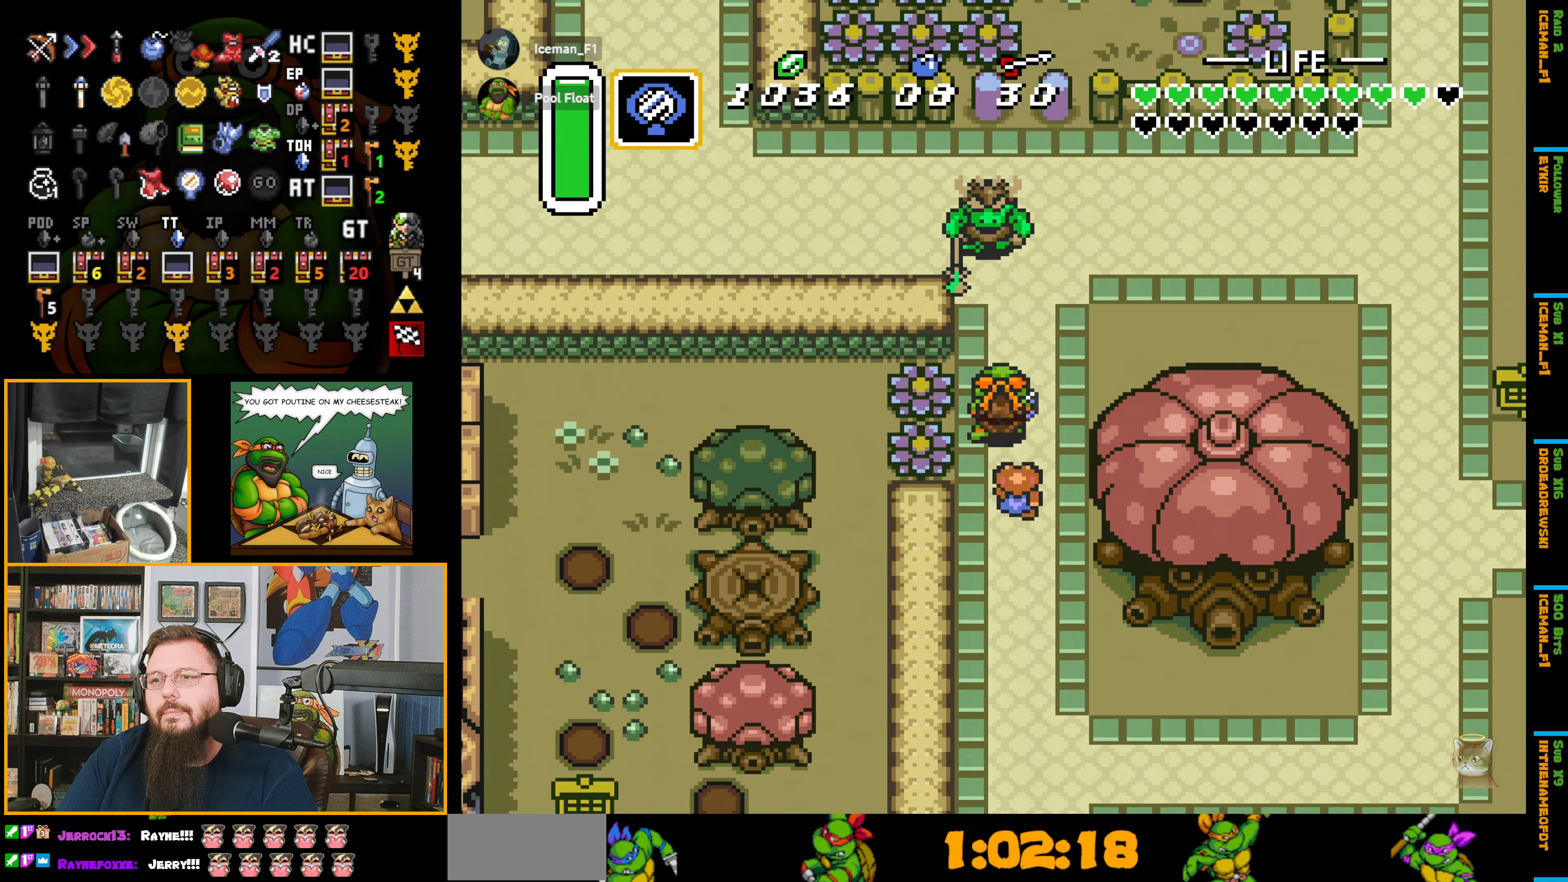
{"buttons": ["DPAD_UP"], "events": [[233, "B", "down"], [483, "B", "up"]]}
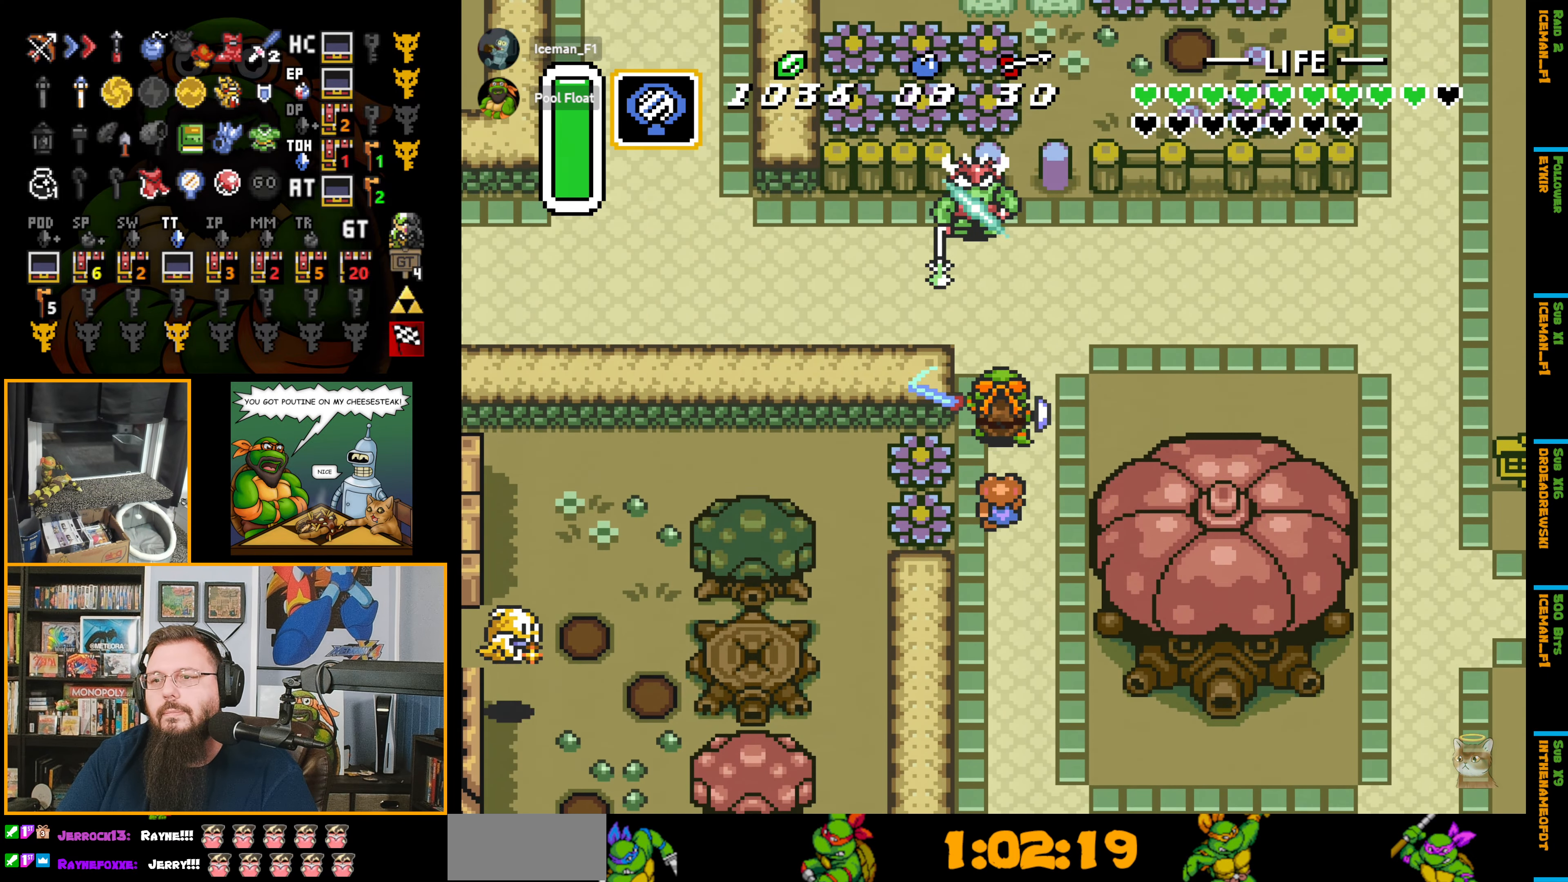
{"buttons": ["DPAD_LEFT"], "events": [[333, "DPAD_LEFT", "down"], [433, "DPAD_UP", "up"]]}
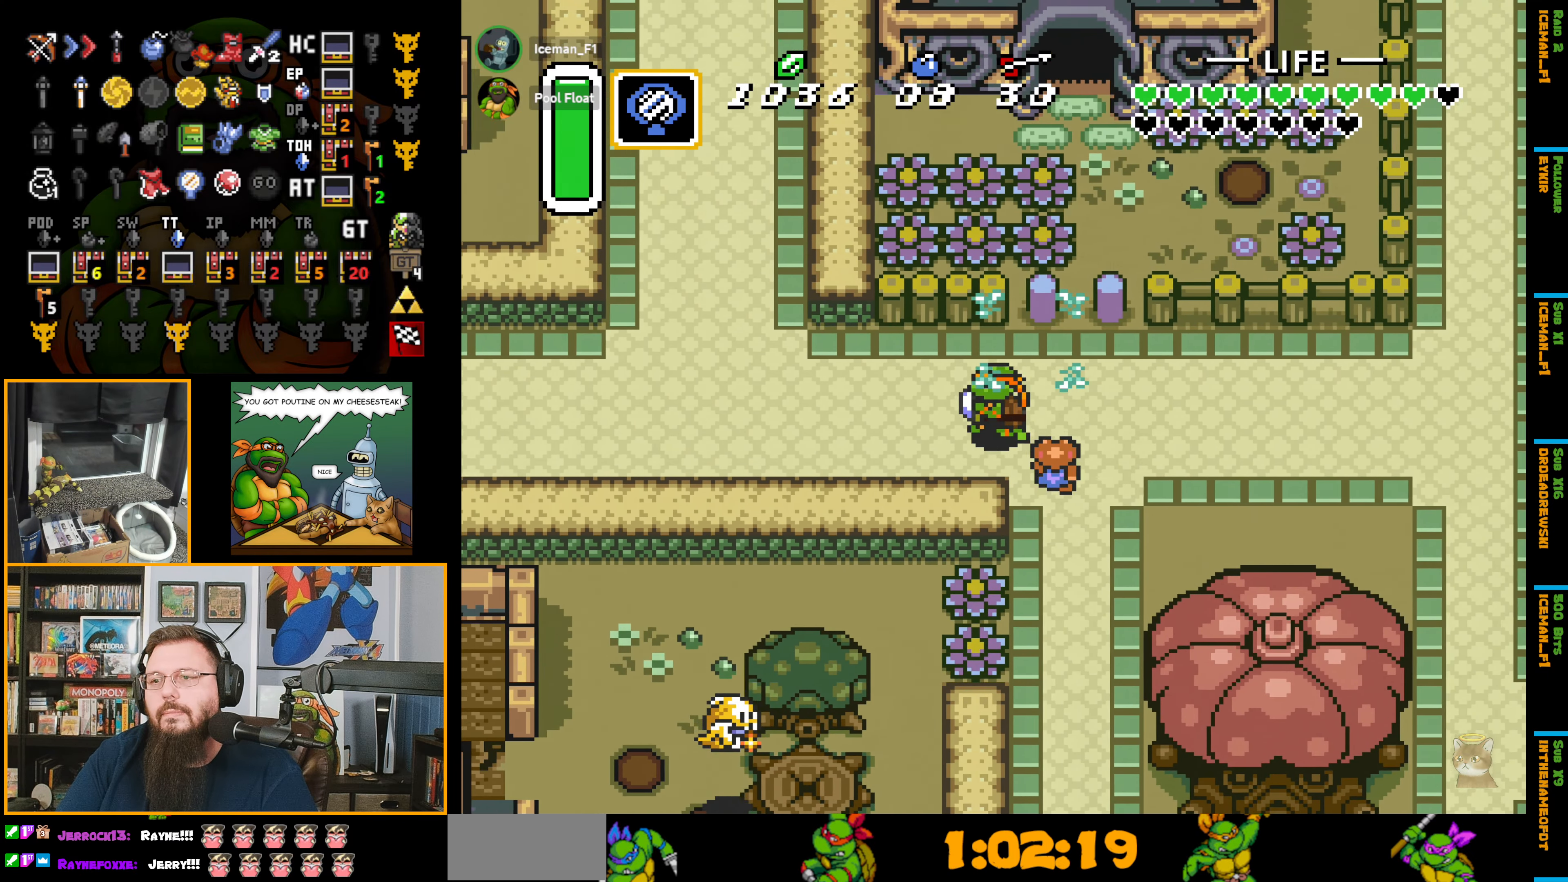
{"buttons": [], "events": [[50, "Y", "down"], [167, "DPAD_LEFT", "up"], [167, "Y", "up"]]}
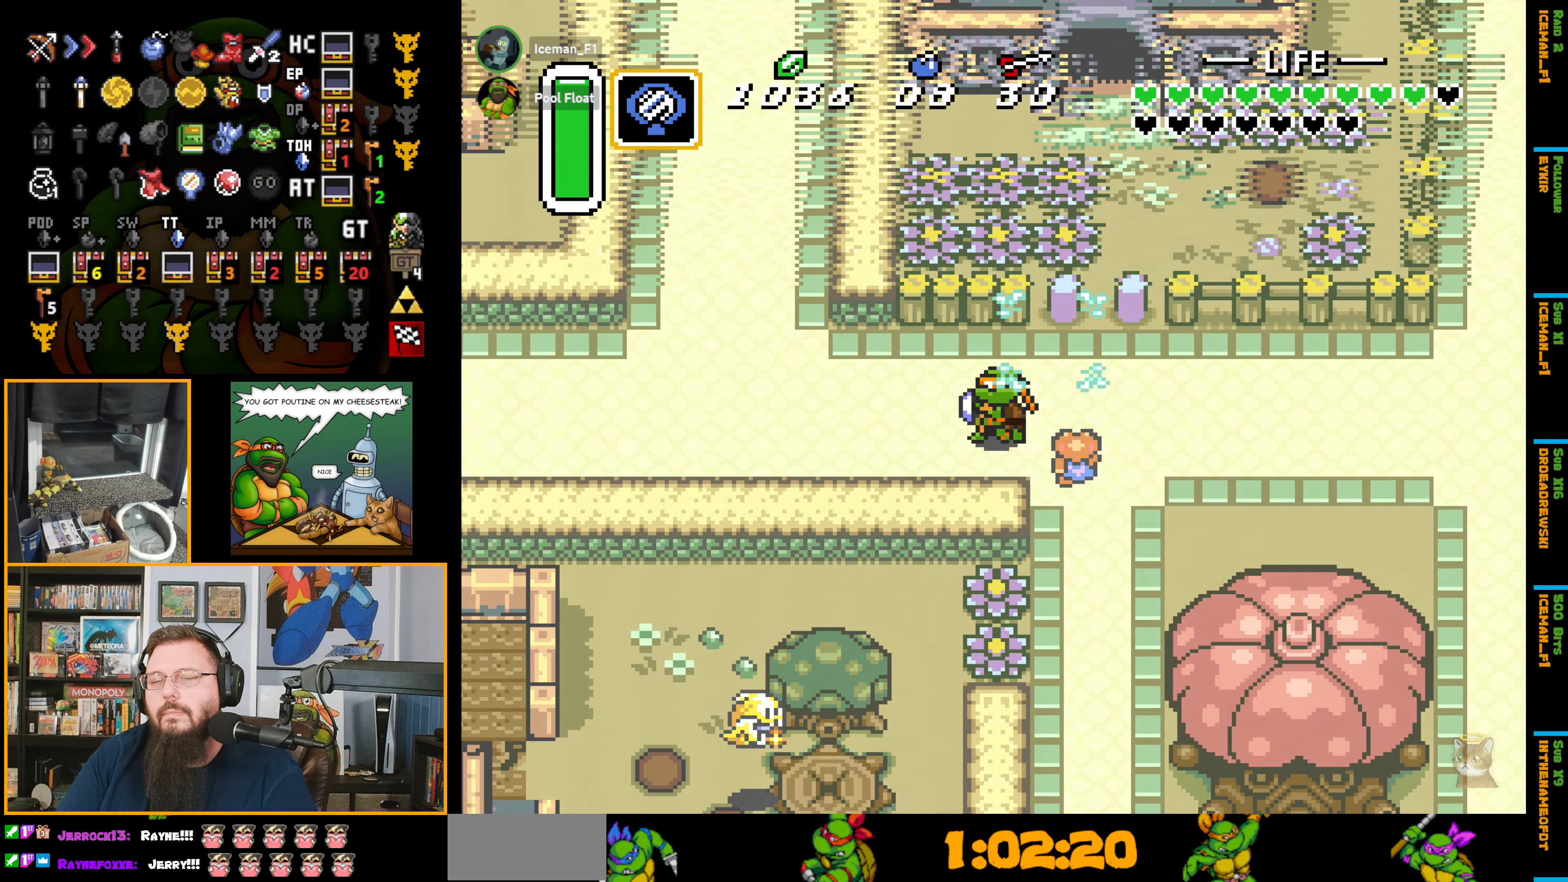
{"buttons": [], "events": []}
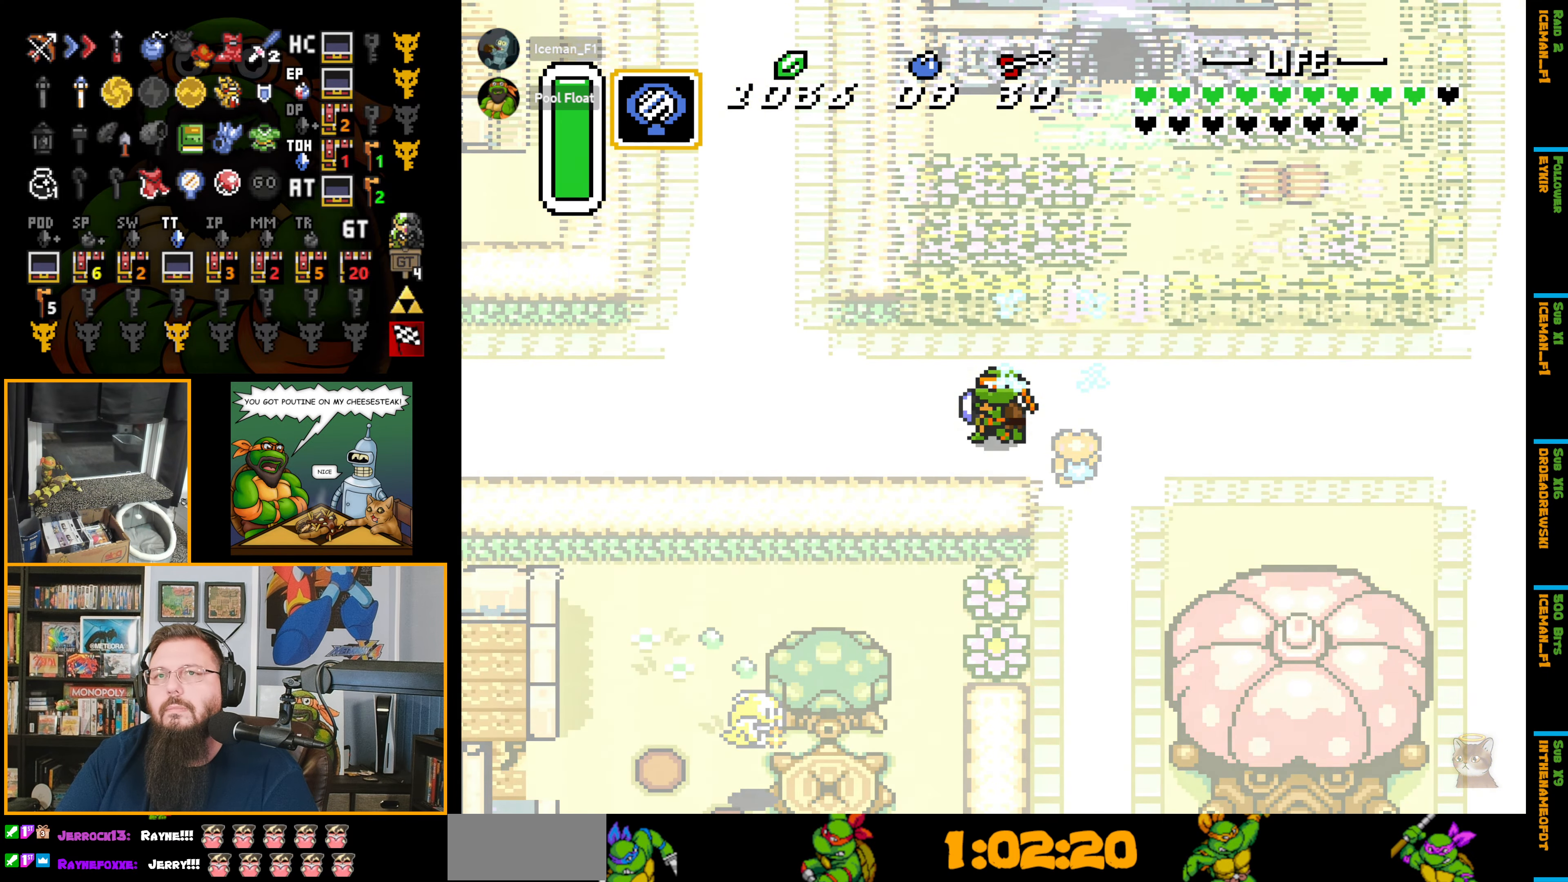
{"buttons": [], "events": []}
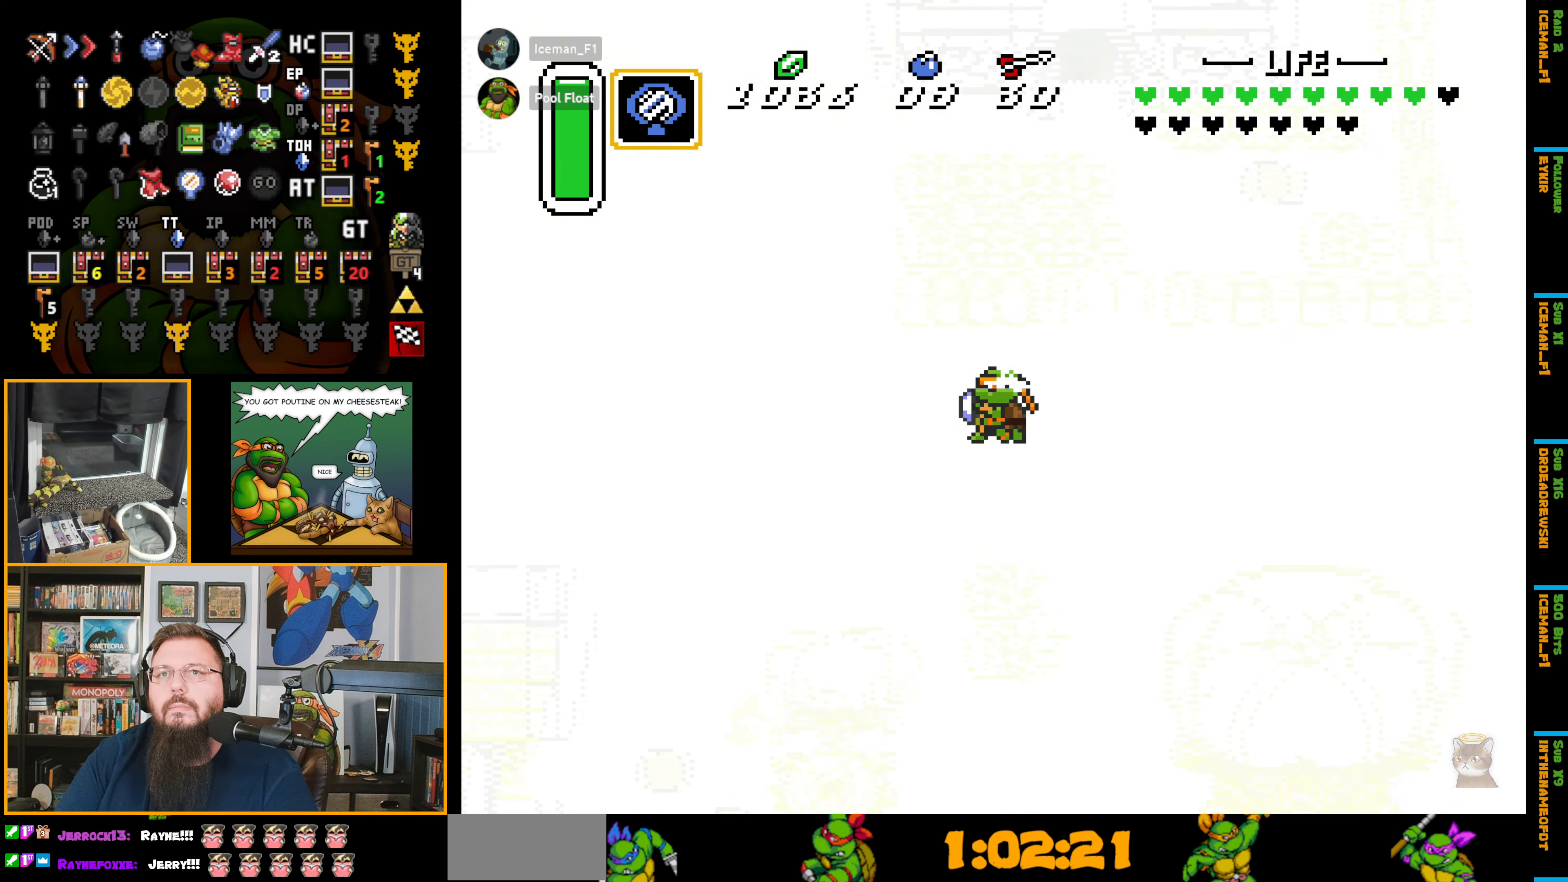
{"buttons": [], "events": []}
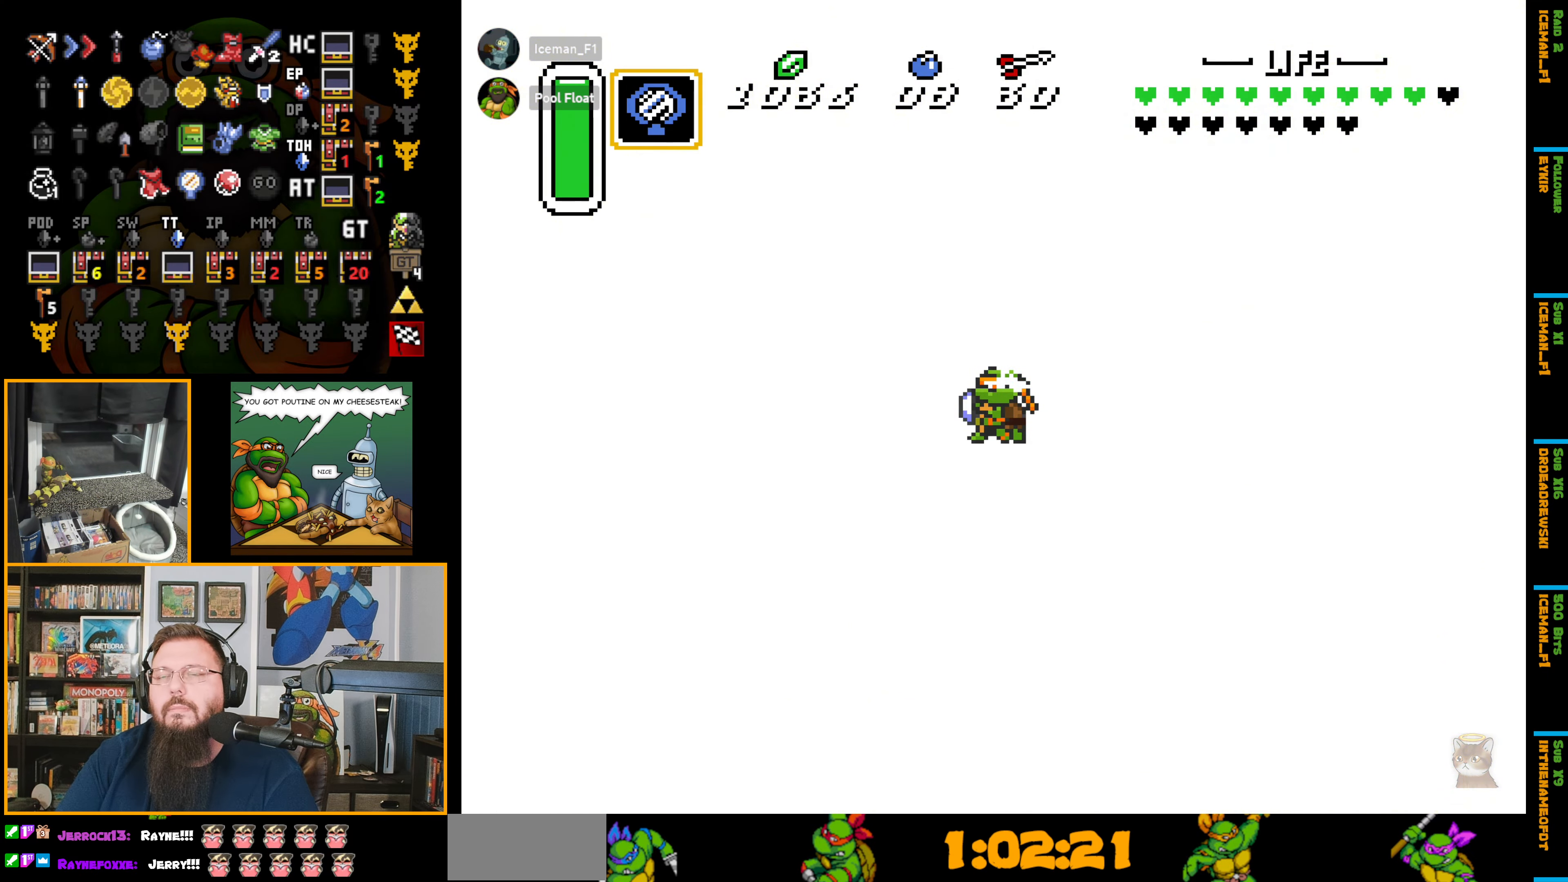
{"buttons": [], "events": []}
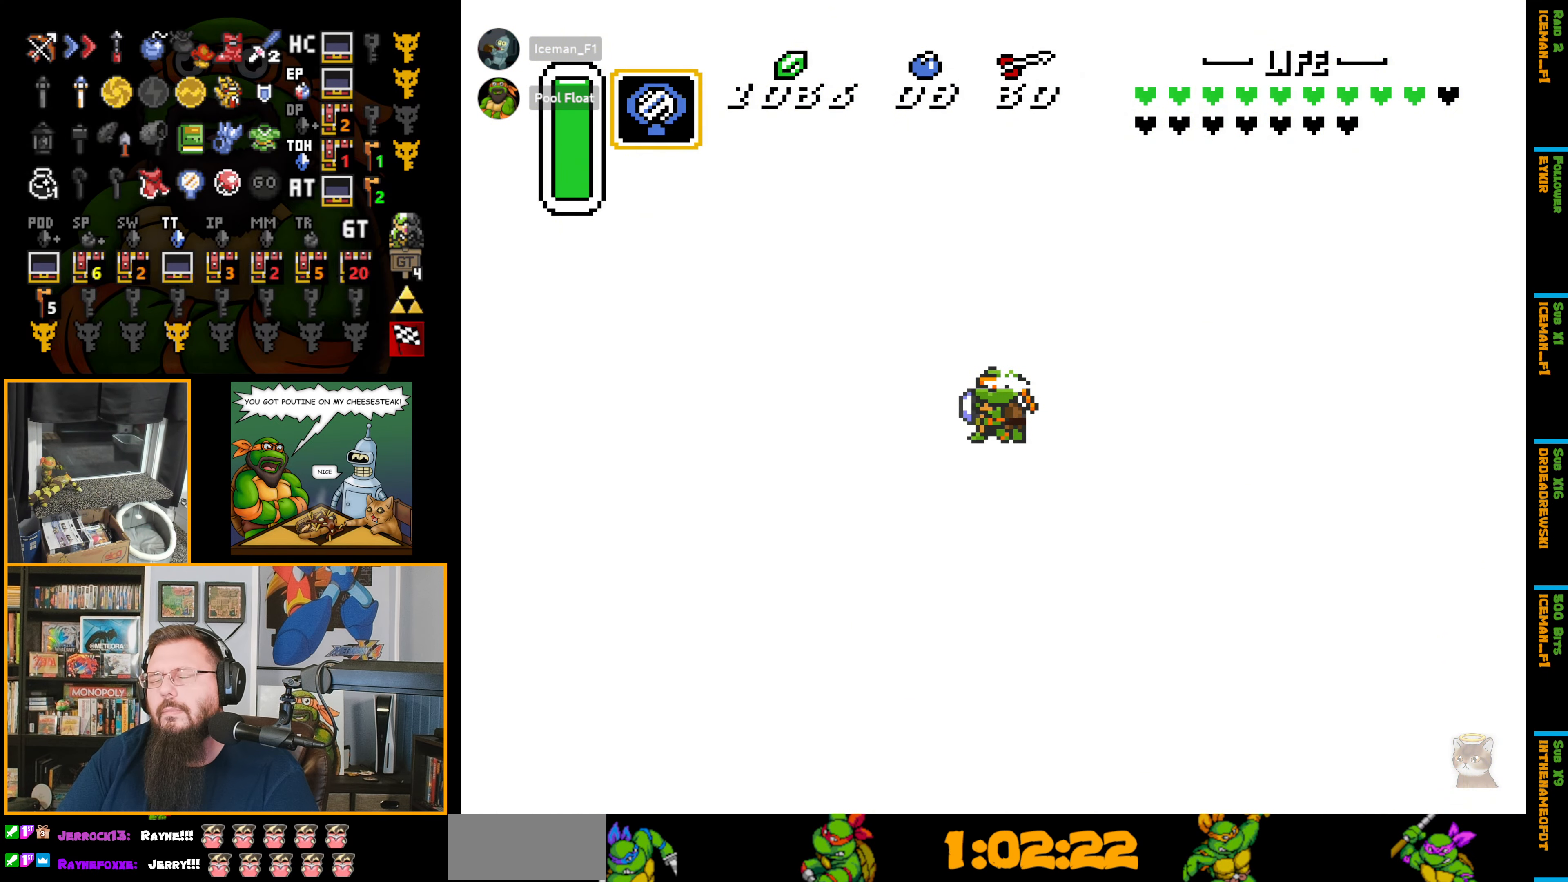
{"buttons": [], "events": []}
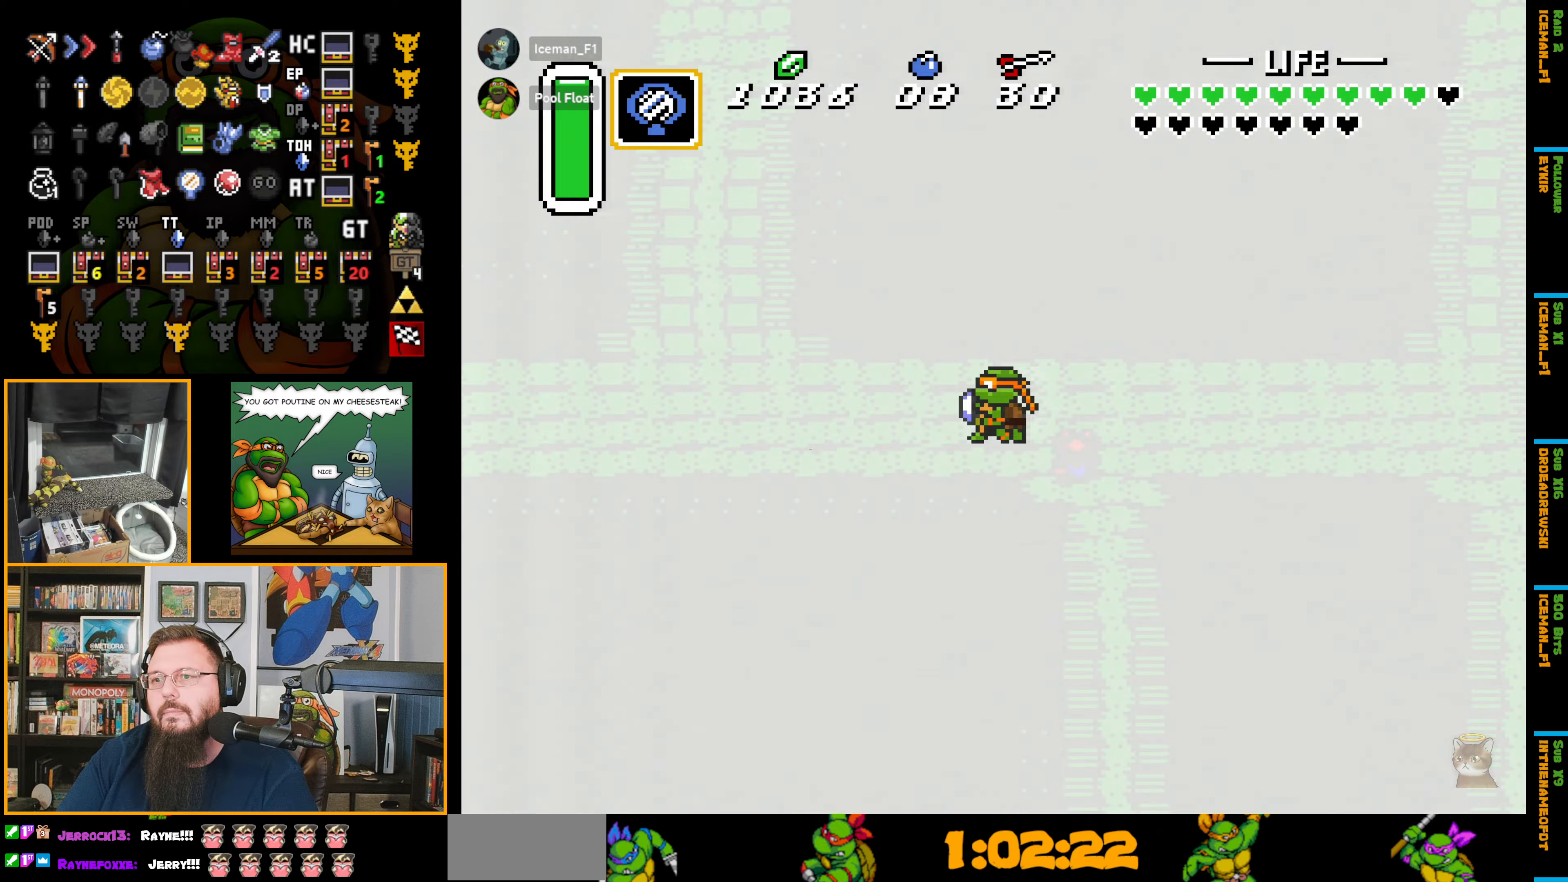
{"buttons": ["DPAD_LEFT"], "events": [[34, "DPAD_LEFT", "down"]]}
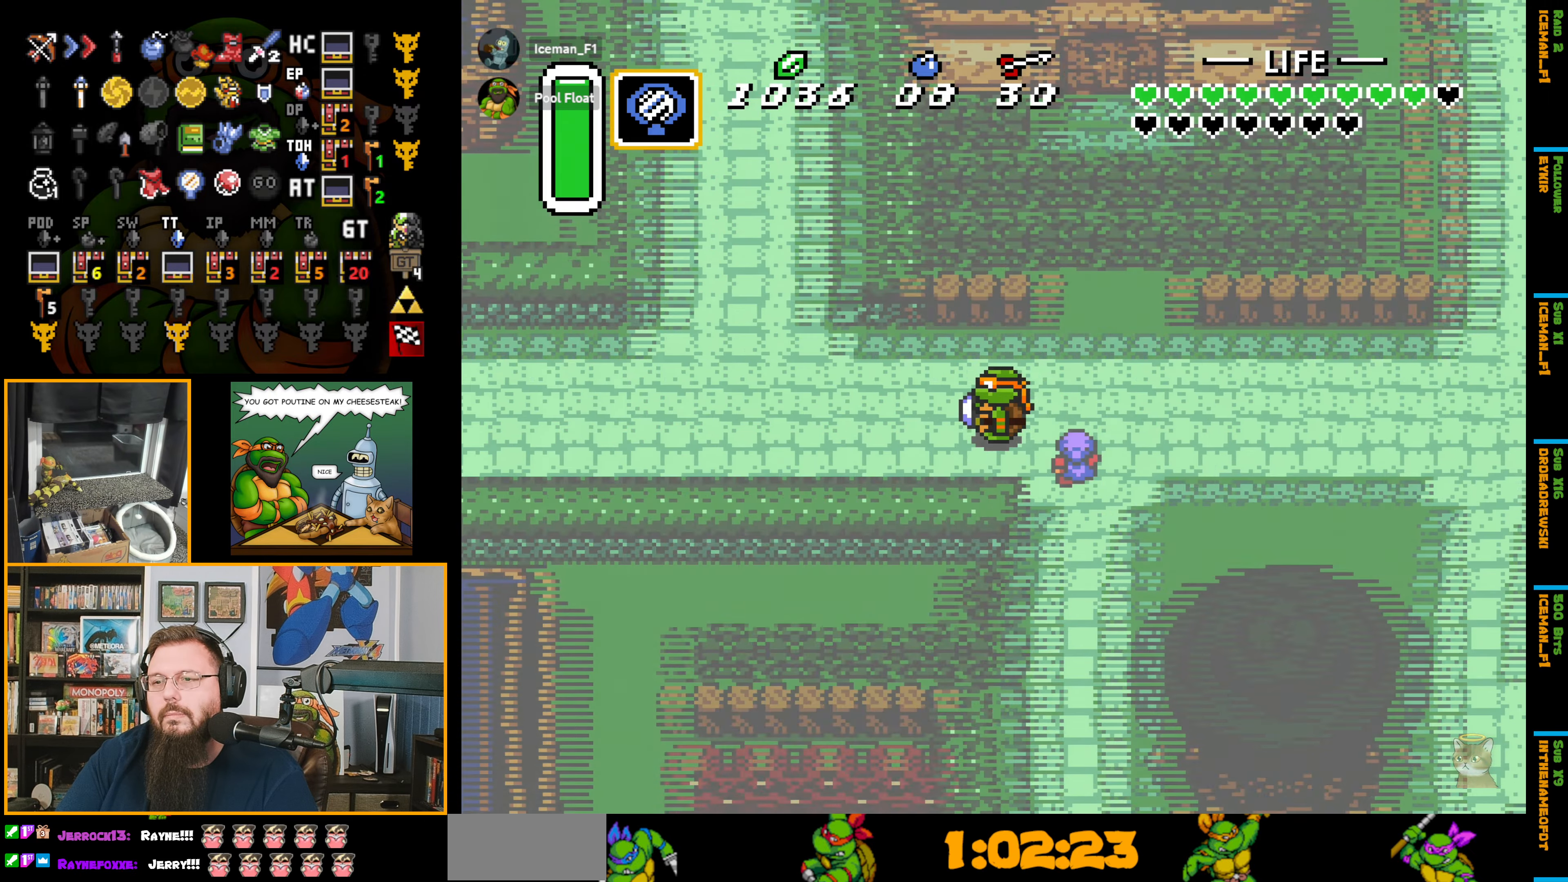
{"buttons": ["DPAD_LEFT"], "events": []}
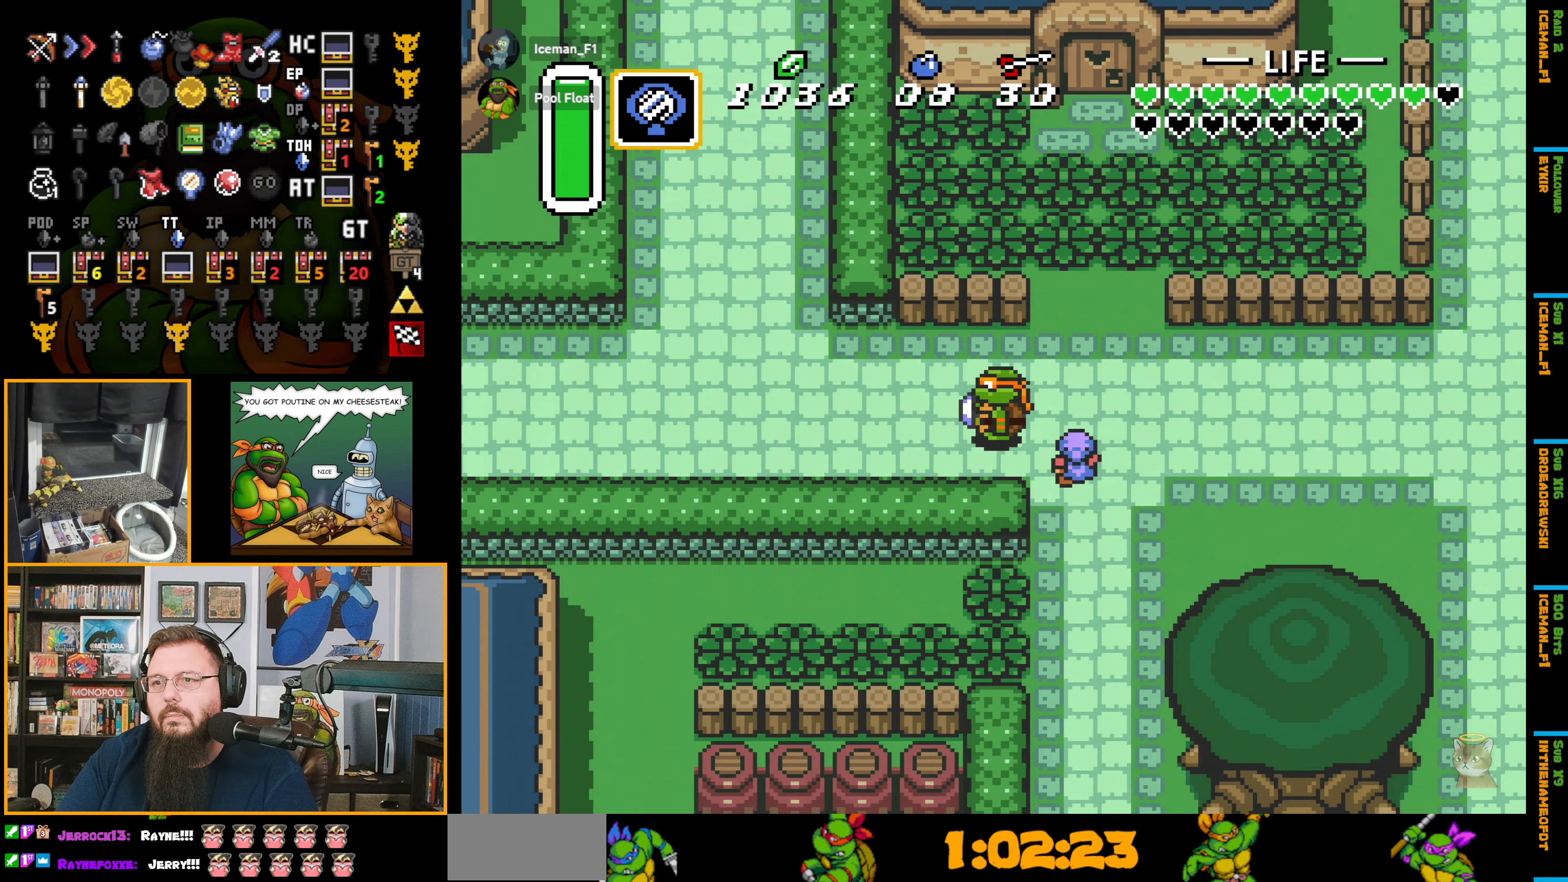
{"buttons": ["DPAD_LEFT"], "events": []}
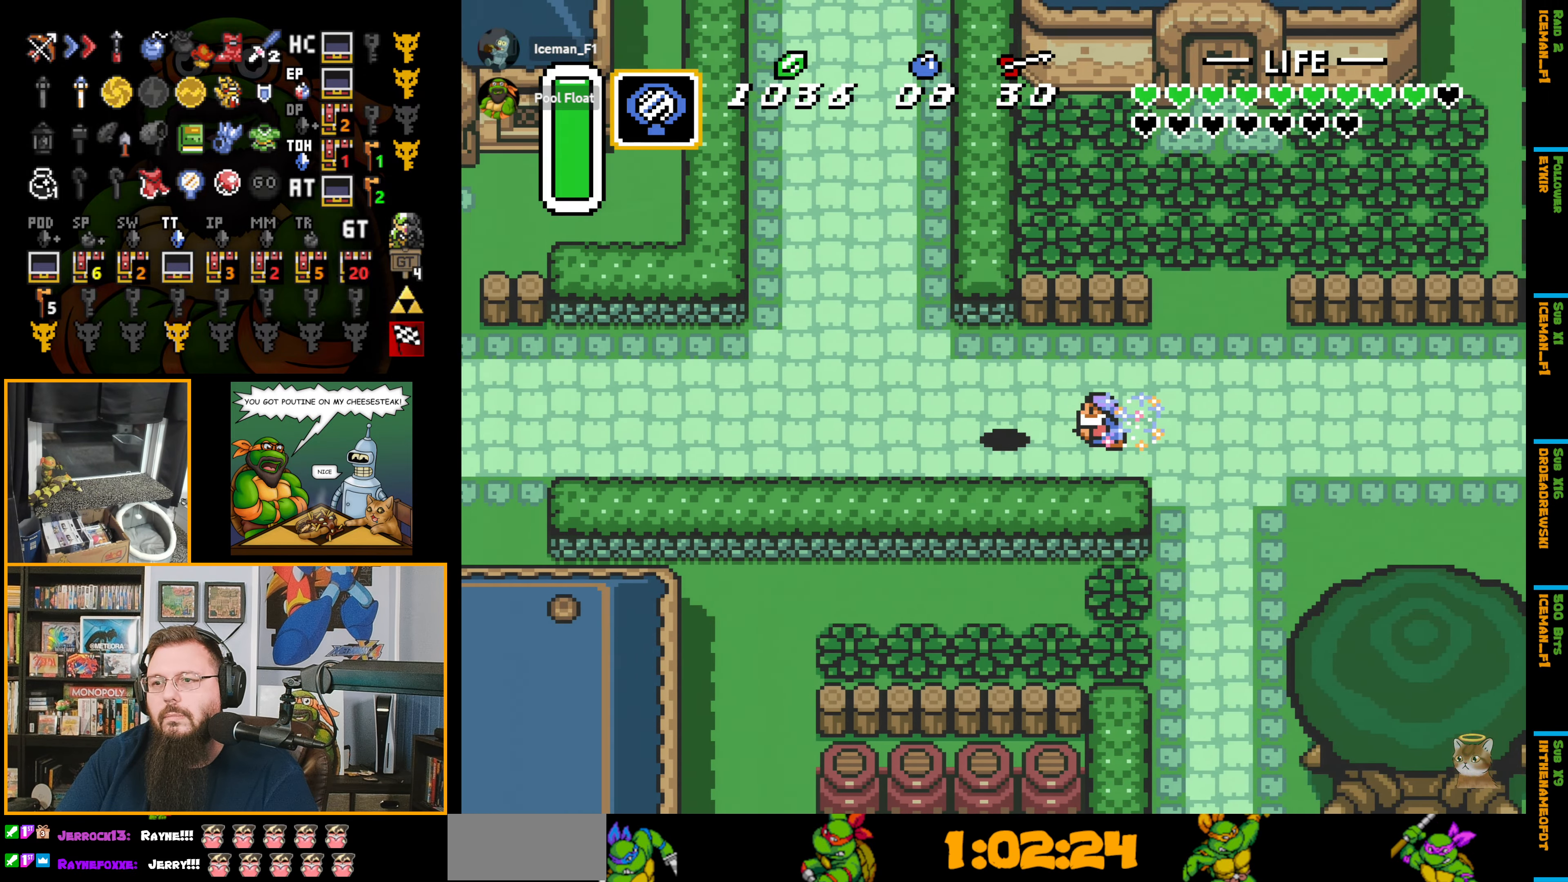
{"buttons": ["DPAD_LEFT"], "events": []}
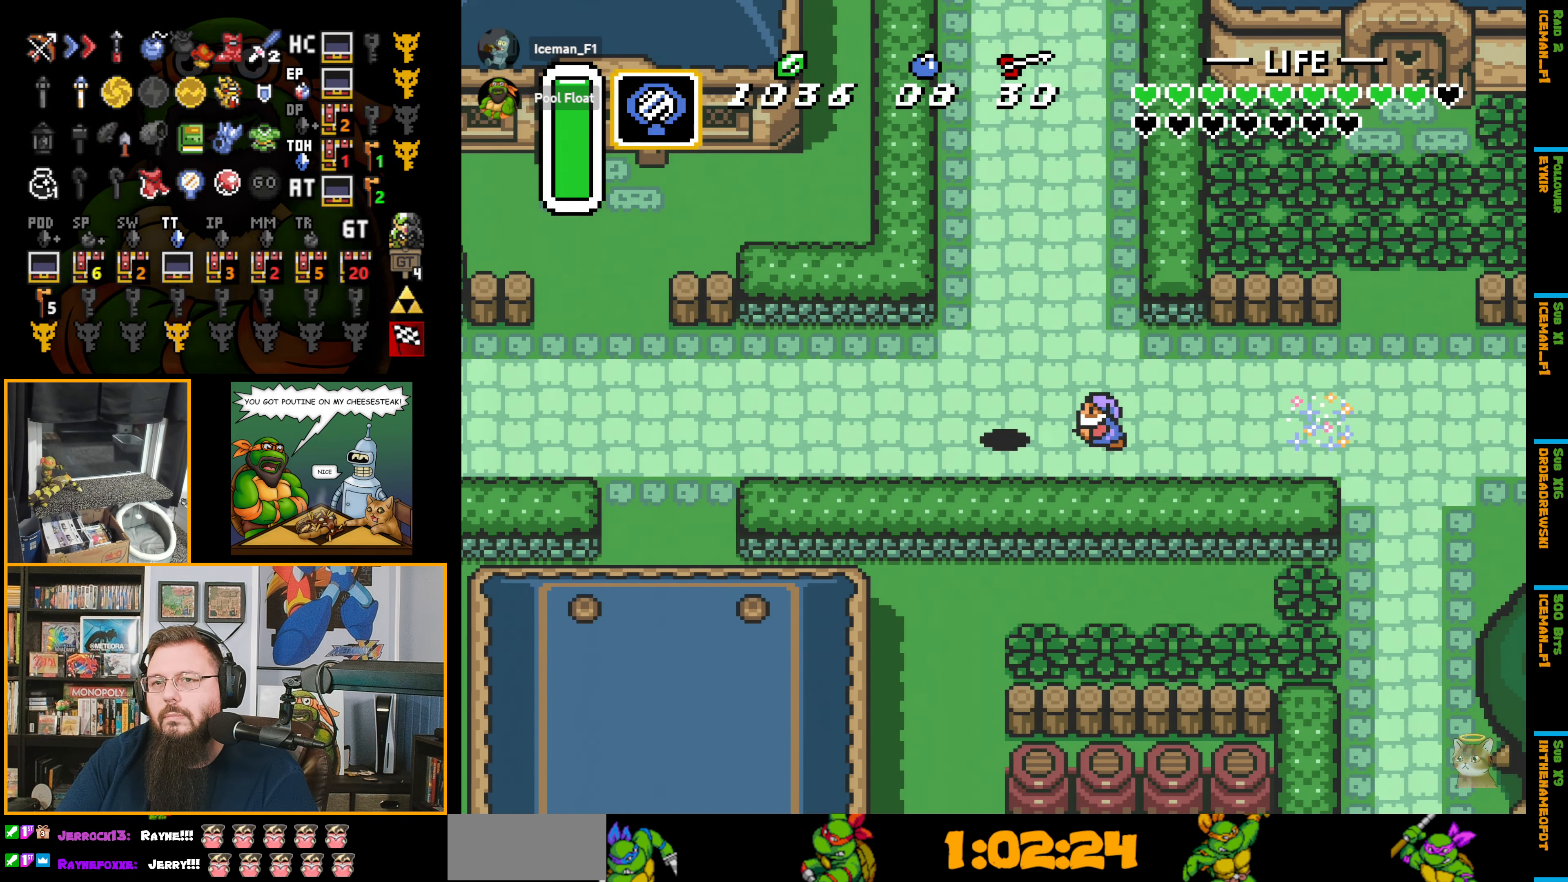
{"buttons": ["DPAD_LEFT"], "events": []}
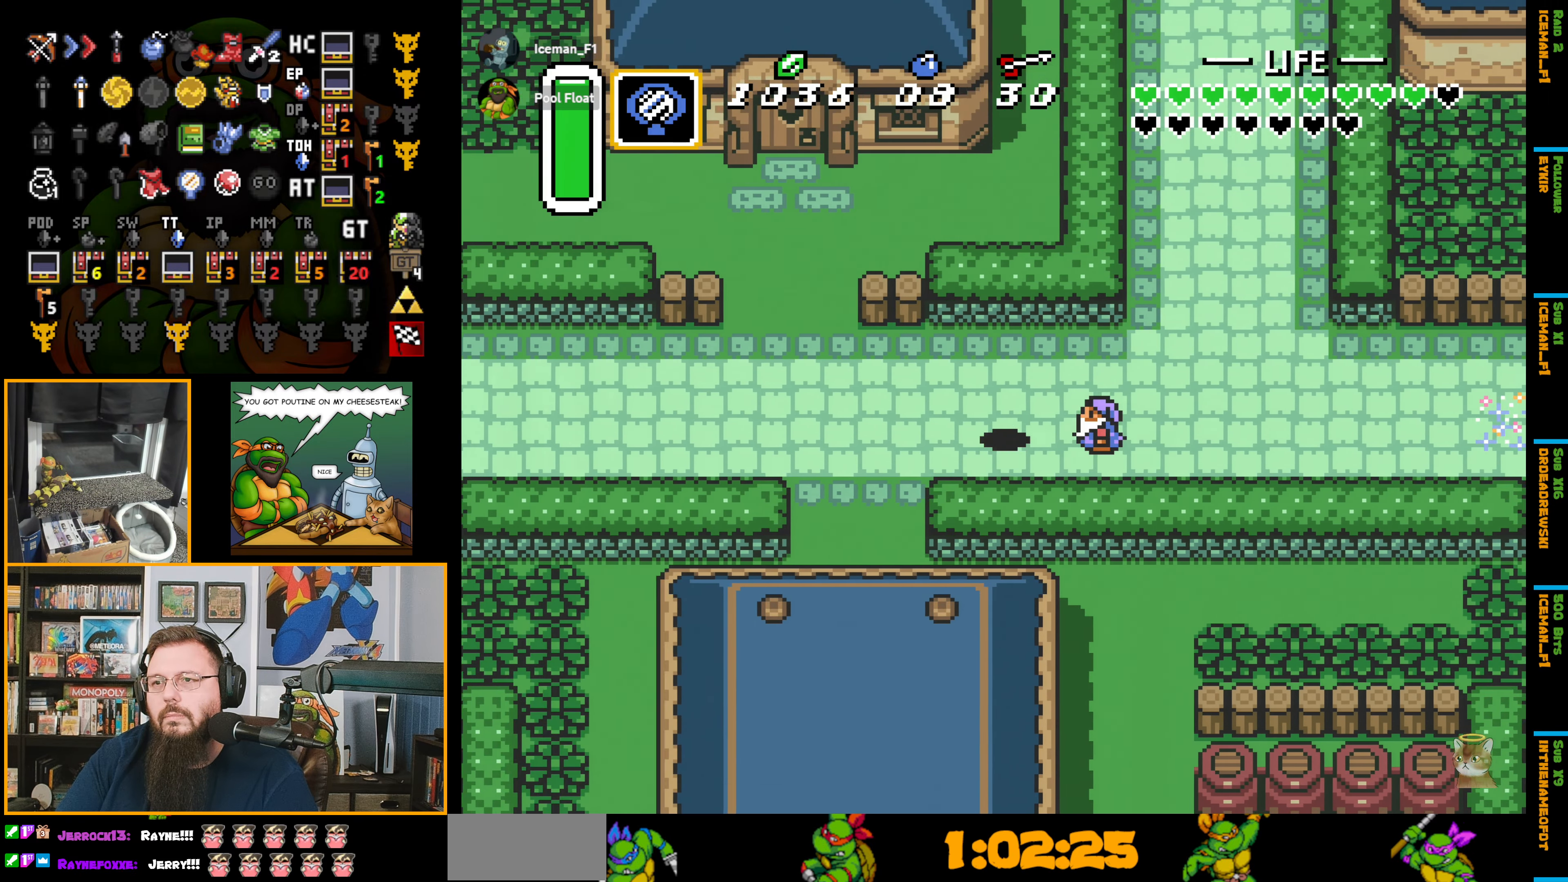
{"buttons": ["DPAD_UP", "DPAD_LEFT"], "events": [[417, "DPAD_UP", "down"]]}
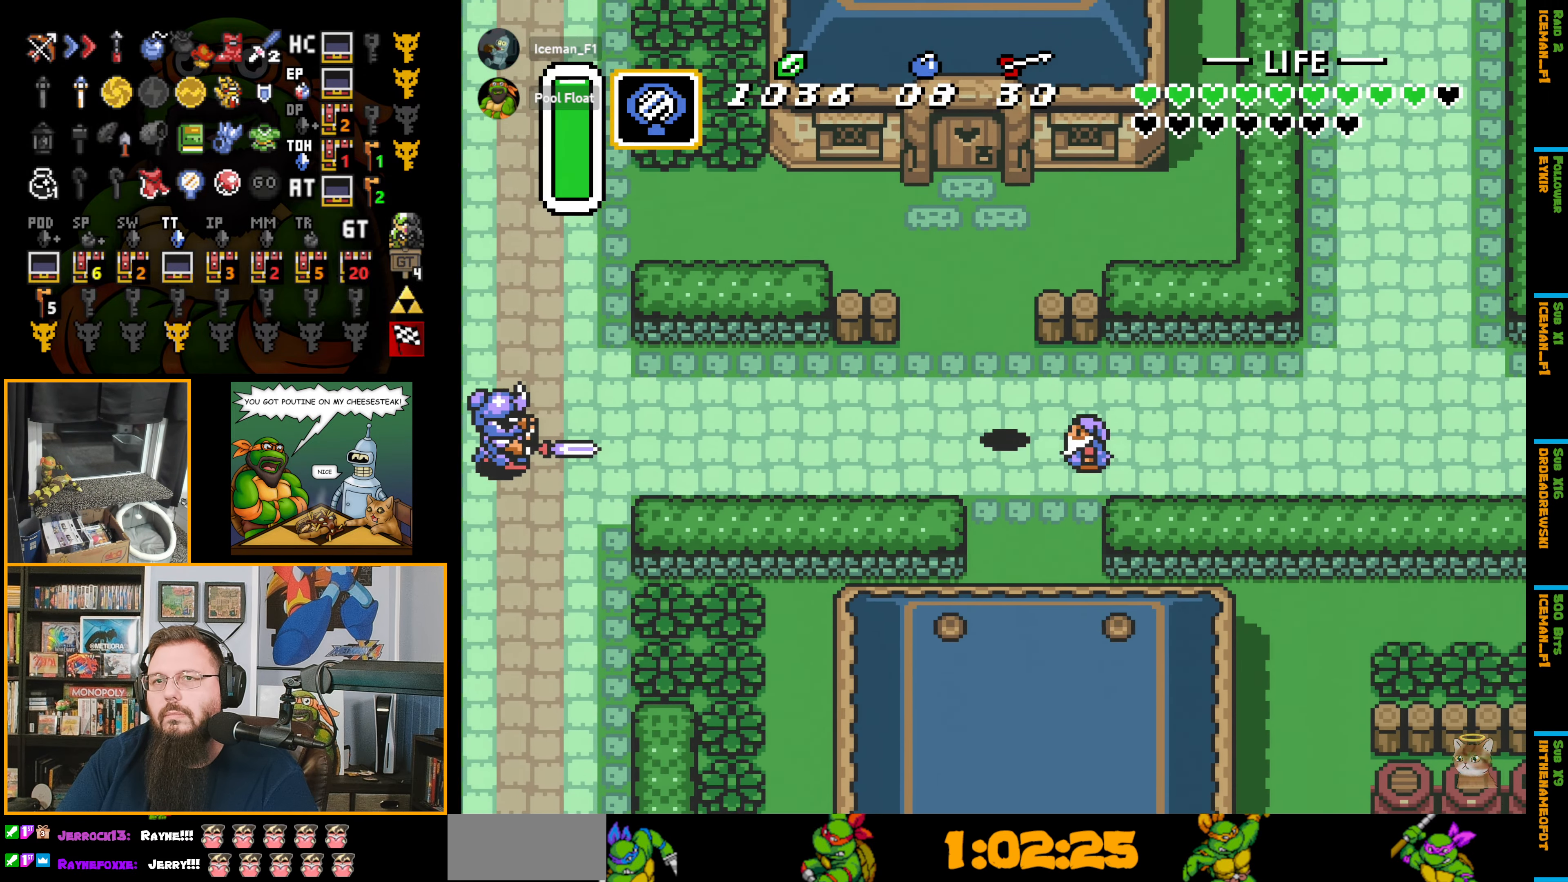
{"buttons": ["DPAD_UP"], "events": [[184, "DPAD_LEFT", "up"]]}